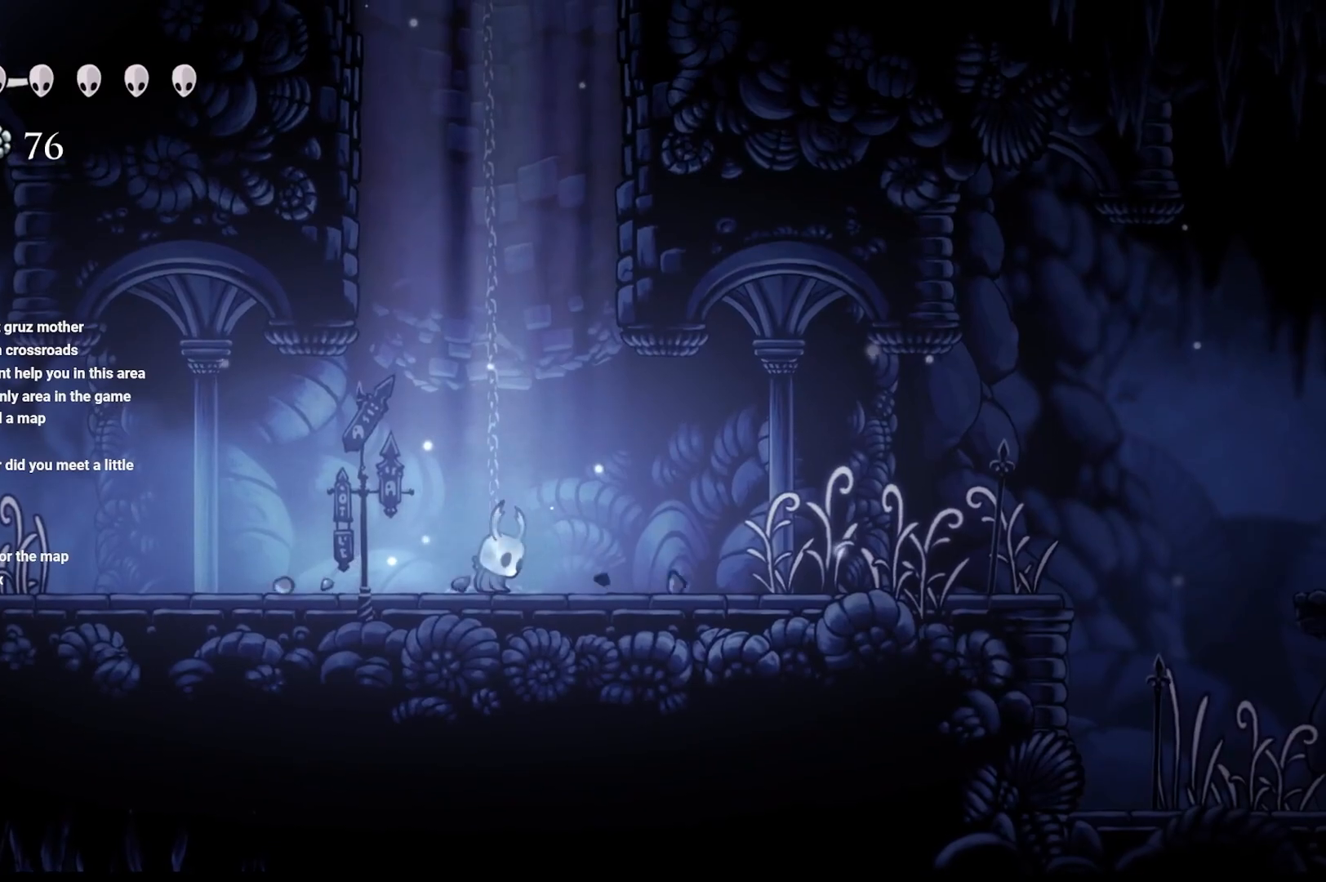
Gameplay with a controller (Xbox layout); each line is a JSON object with the inputs held at the frame after it. "events" lists button and stick changes between this image and that frame as [ms after this image, input, new state], when the widget could be followed in between.
{"buttons": [], "left_stick": "left", "right_stick": "center", "events": [[267, "A", "down"], [433, "A", "up"]]}
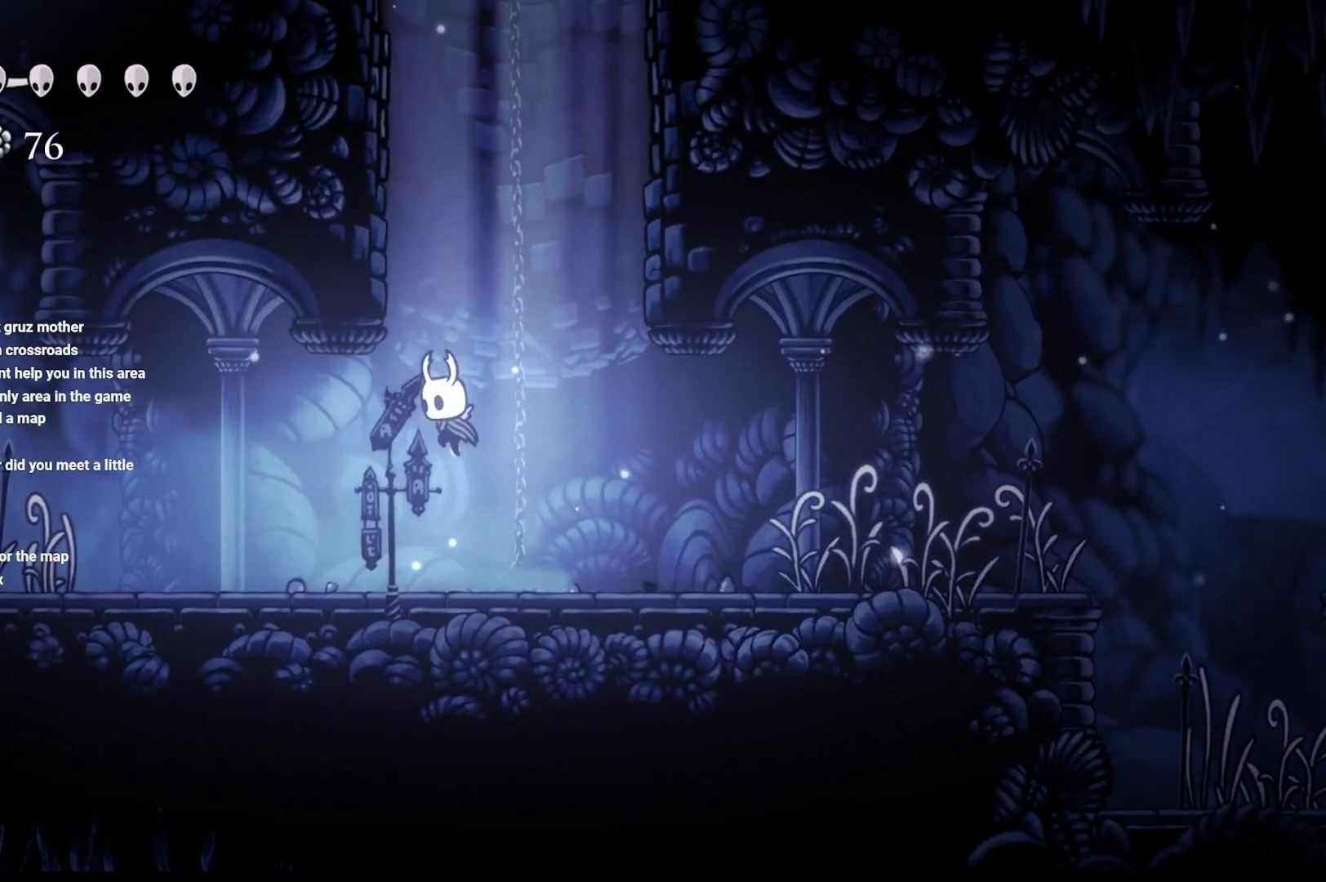
{"buttons": [], "left_stick": "left", "right_stick": "center", "events": [[217, "R2", "down"], [467, "R2", "up"]]}
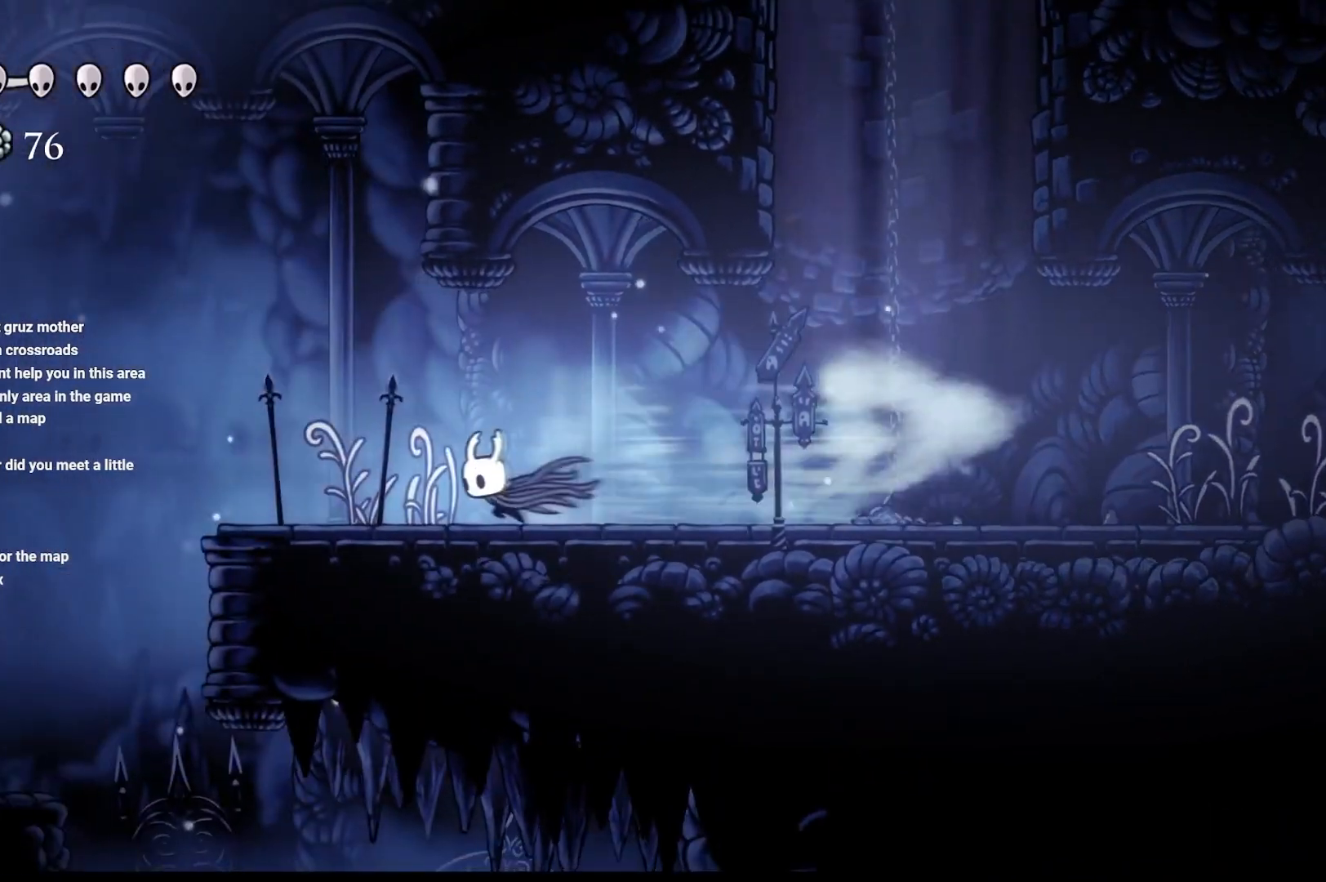
{"buttons": ["A"], "left_stick": "left", "right_stick": "center", "events": [[333, "A", "down"]]}
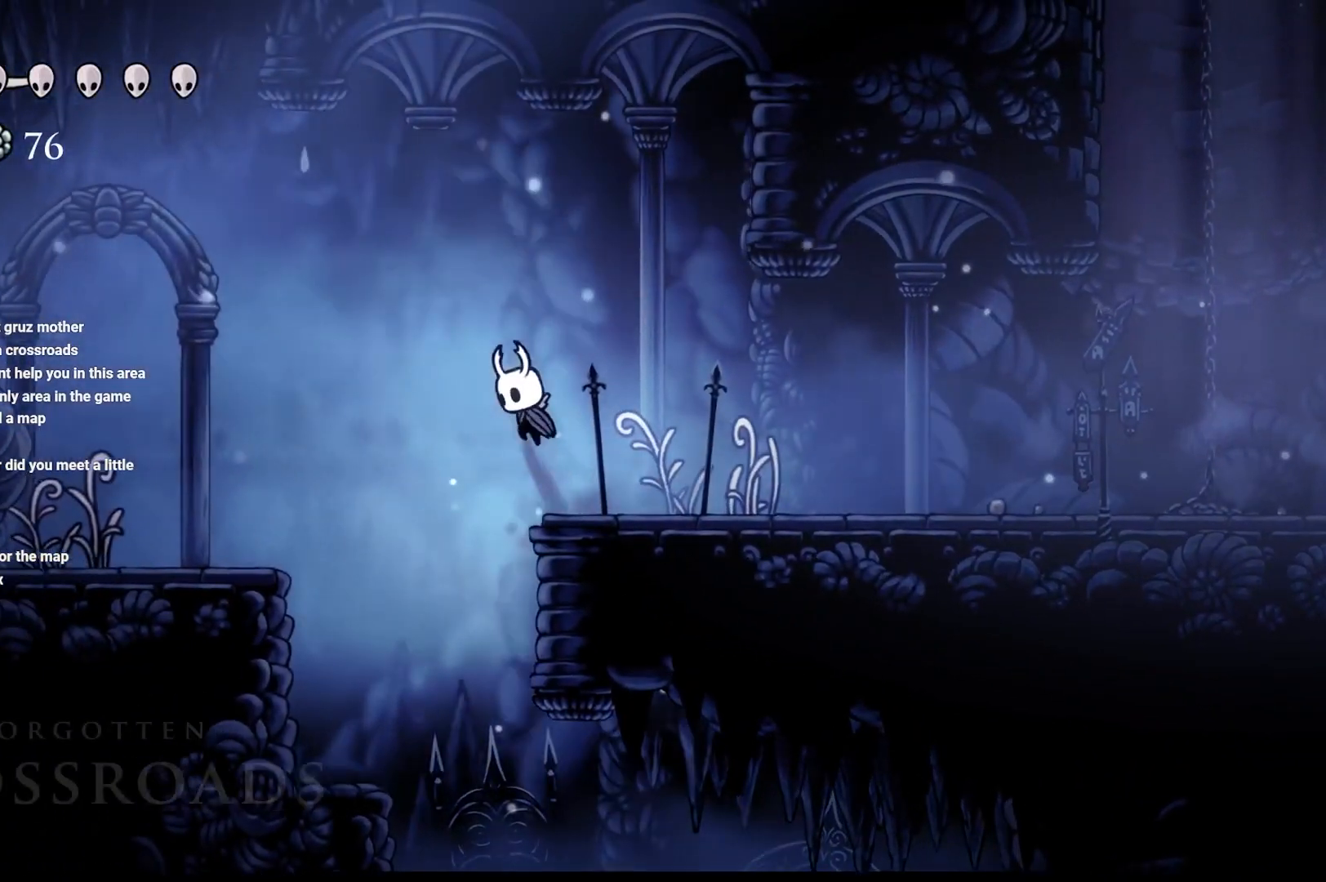
{"buttons": ["R2"], "left_stick": "left", "right_stick": "center", "events": [[250, "A", "up"], [250, "R2", "down"]]}
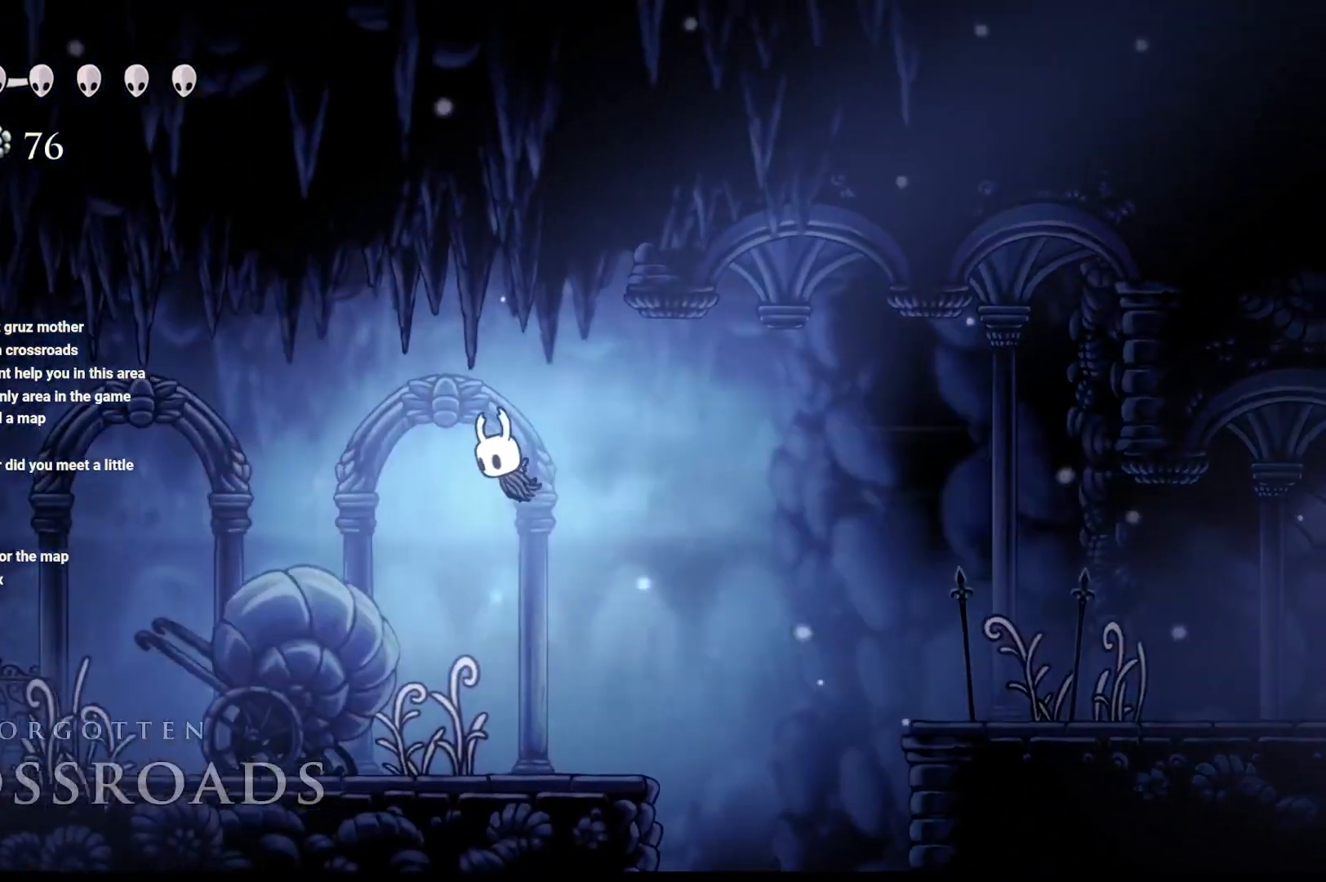
{"buttons": ["R2"], "left_stick": "left", "right_stick": "center", "events": [[183, "R2", "up"], [383, "R2", "down"]]}
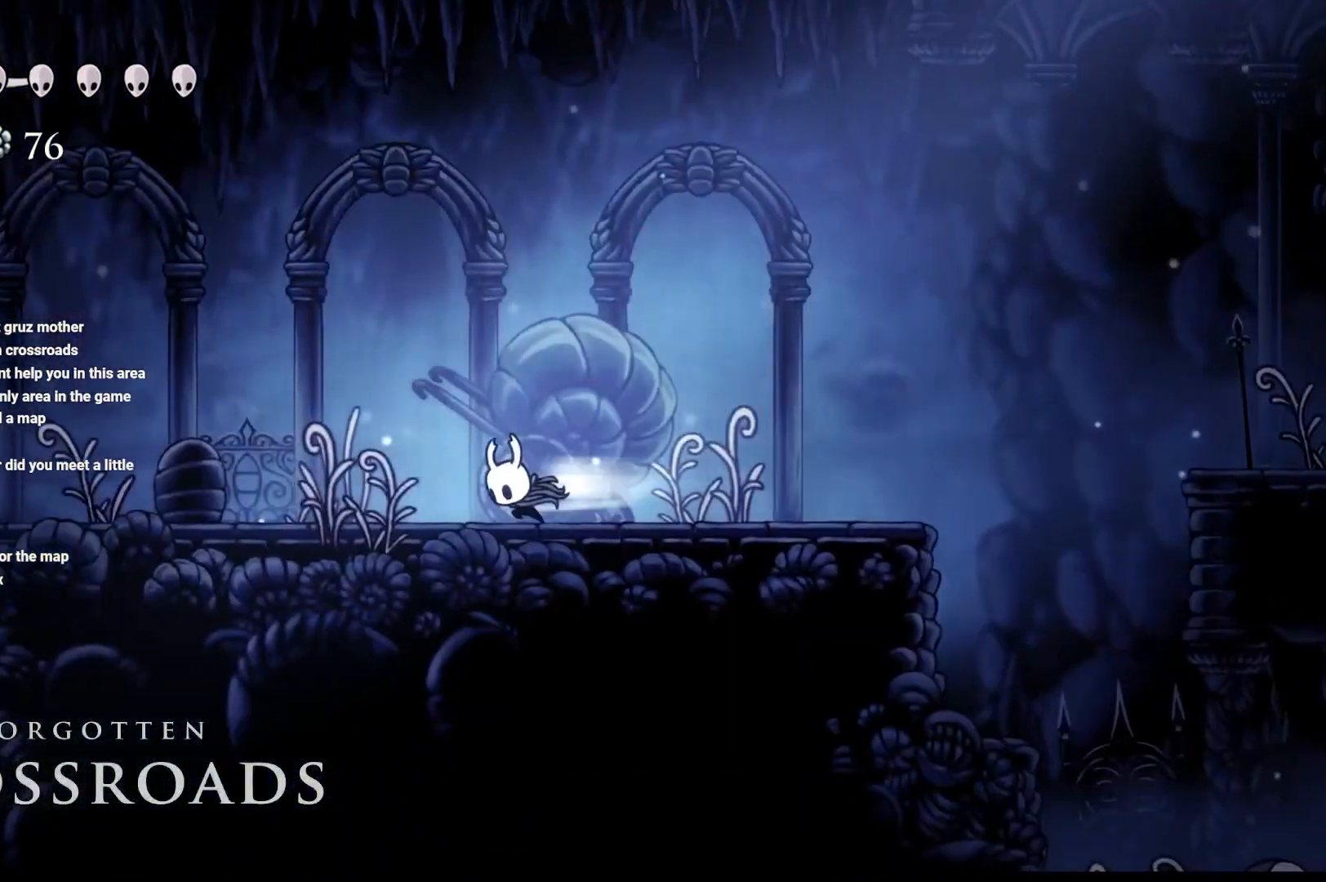
{"buttons": [], "left_stick": "left", "right_stick": "center", "events": [[167, "R2", "up"]]}
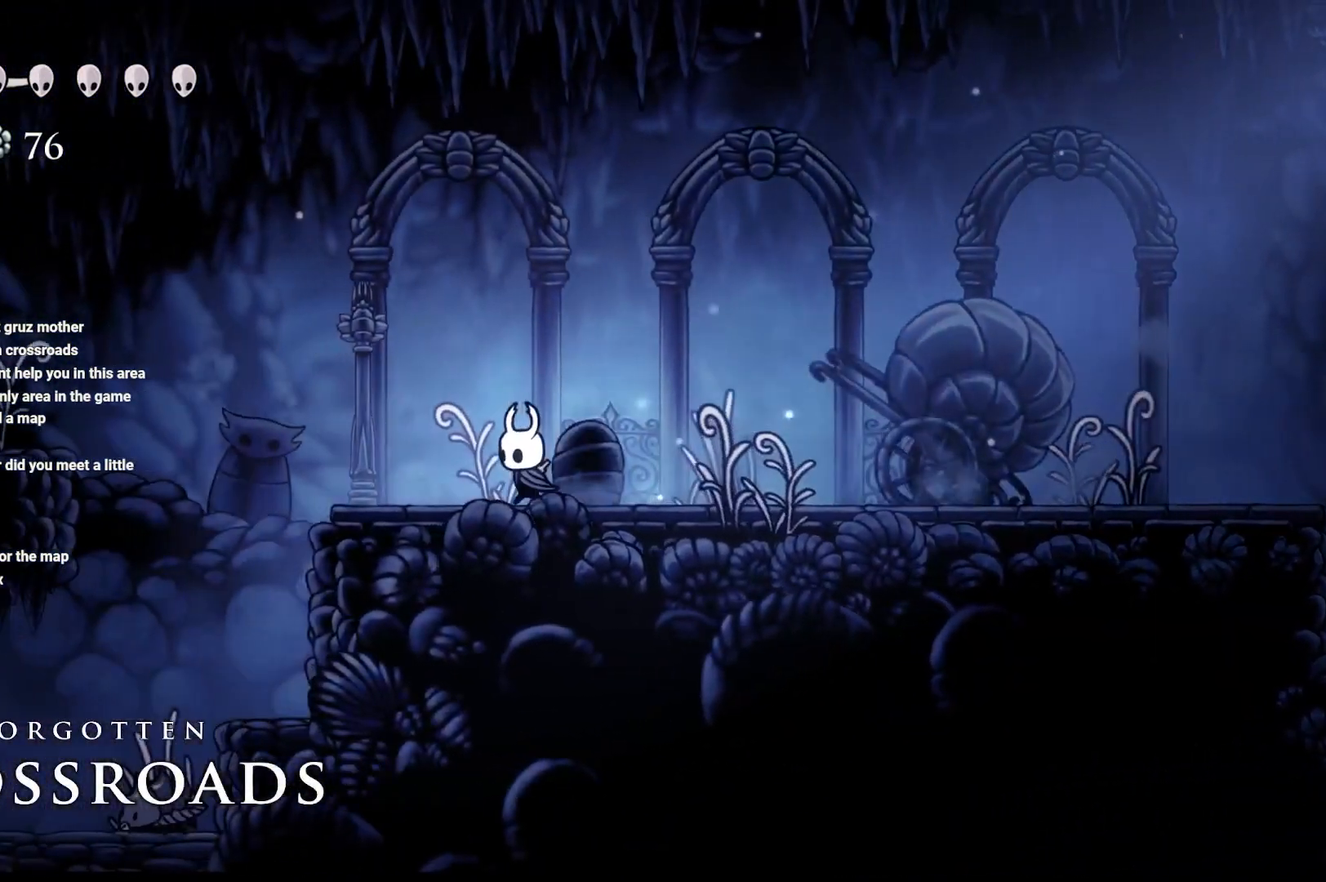
{"buttons": ["A", "R2"], "left_stick": "left", "right_stick": "center", "events": [[33, "A", "down"], [383, "R2", "down"]]}
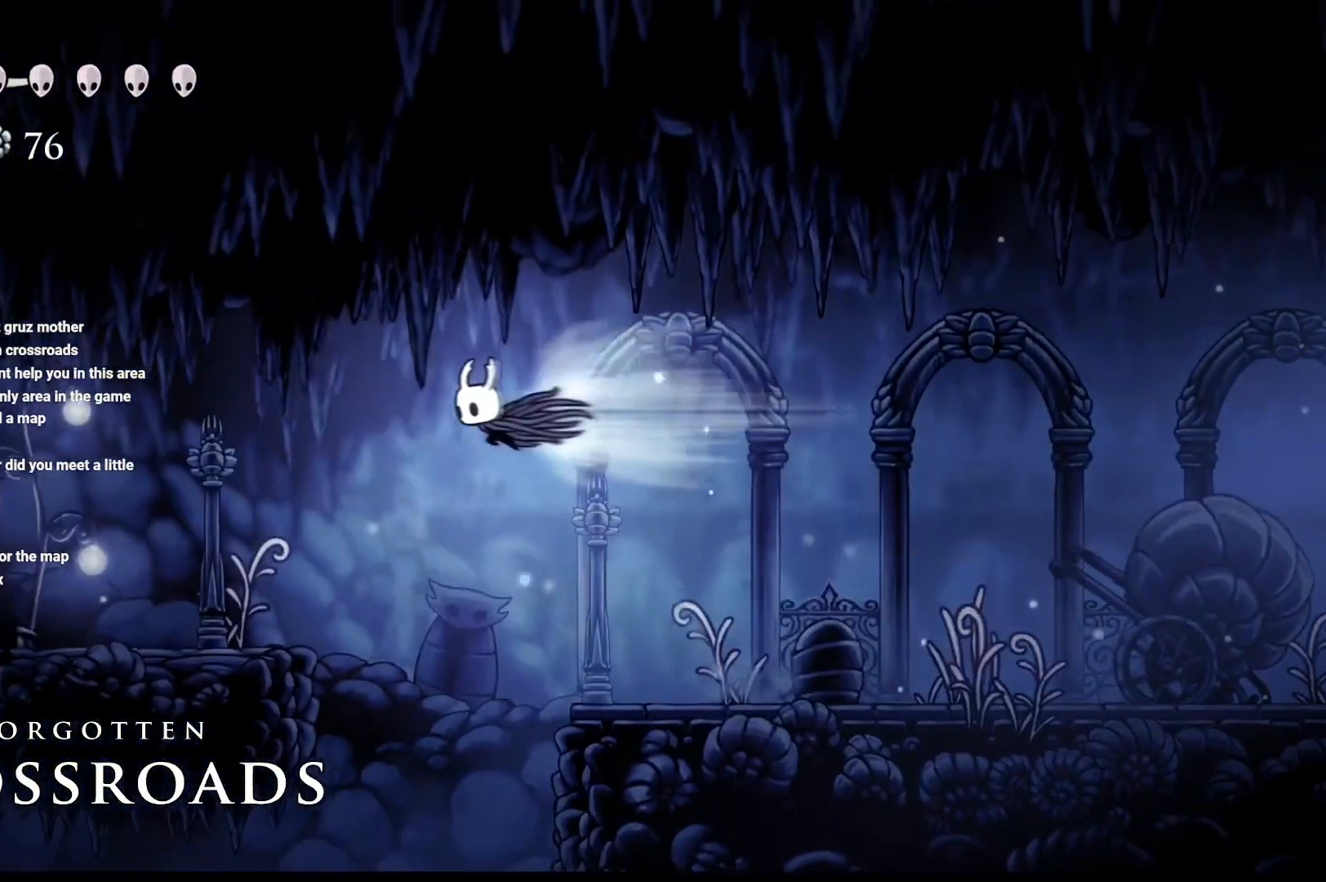
{"buttons": [], "left_stick": "up-left", "right_stick": "center", "events": [[133, "R2", "up"], [167, "A", "up"], [450, "left_stick", "up-left"]]}
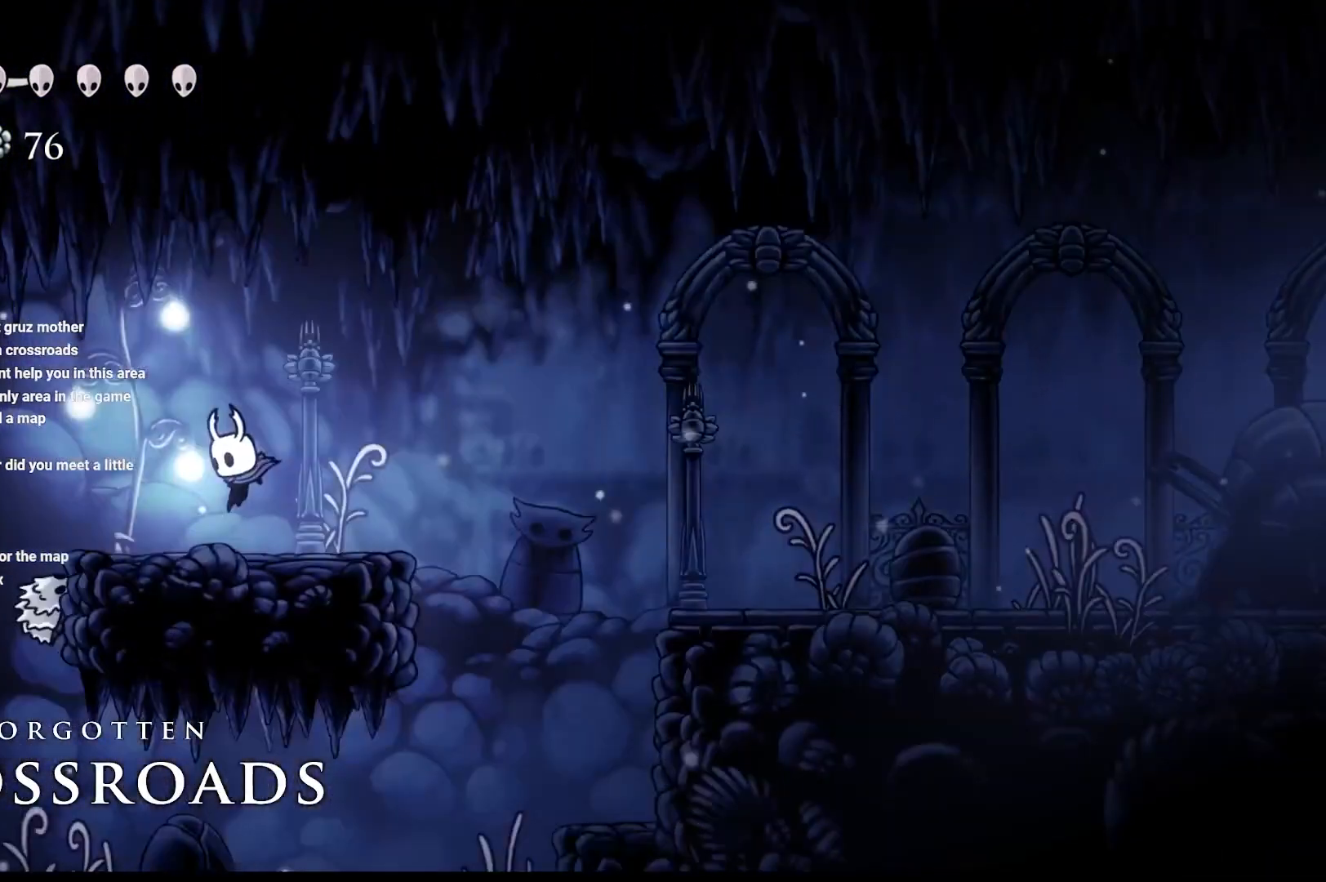
{"buttons": ["X"], "left_stick": "center", "right_stick": "center", "events": [[67, "left_stick", "center"], [167, "left_stick", "left"], [183, "X", "down"], [350, "X", "up"], [350, "left_stick", "center"], [483, "X", "down"]]}
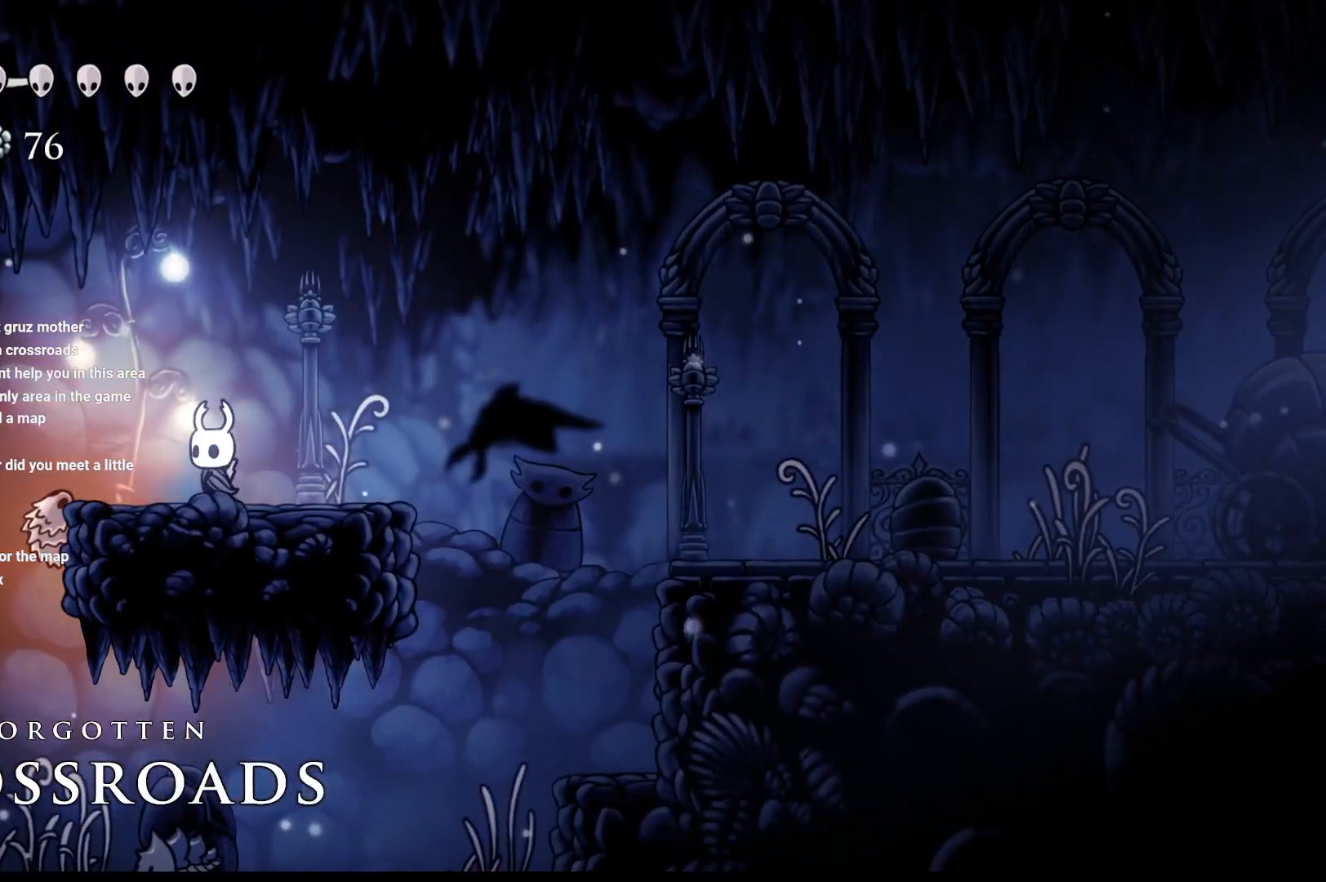
{"buttons": [], "left_stick": "center", "right_stick": "center", "events": [[167, "X", "up"], [167, "left_stick", "left"], [333, "X", "down"], [350, "left_stick", "center"], [483, "X", "up"]]}
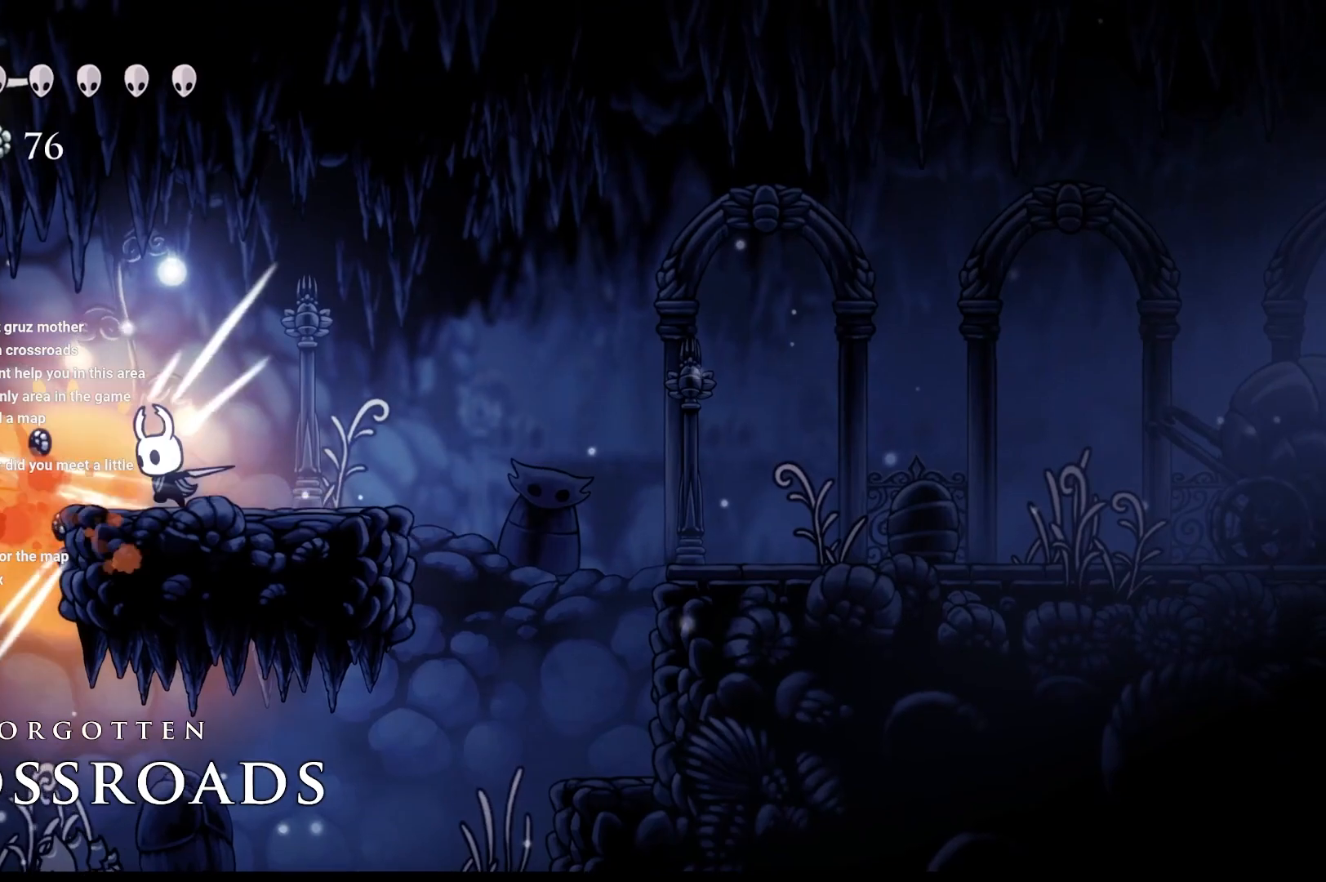
{"buttons": [], "left_stick": "down", "right_stick": "center", "events": [[17, "left_stick", "left"], [450, "left_stick", "down"]]}
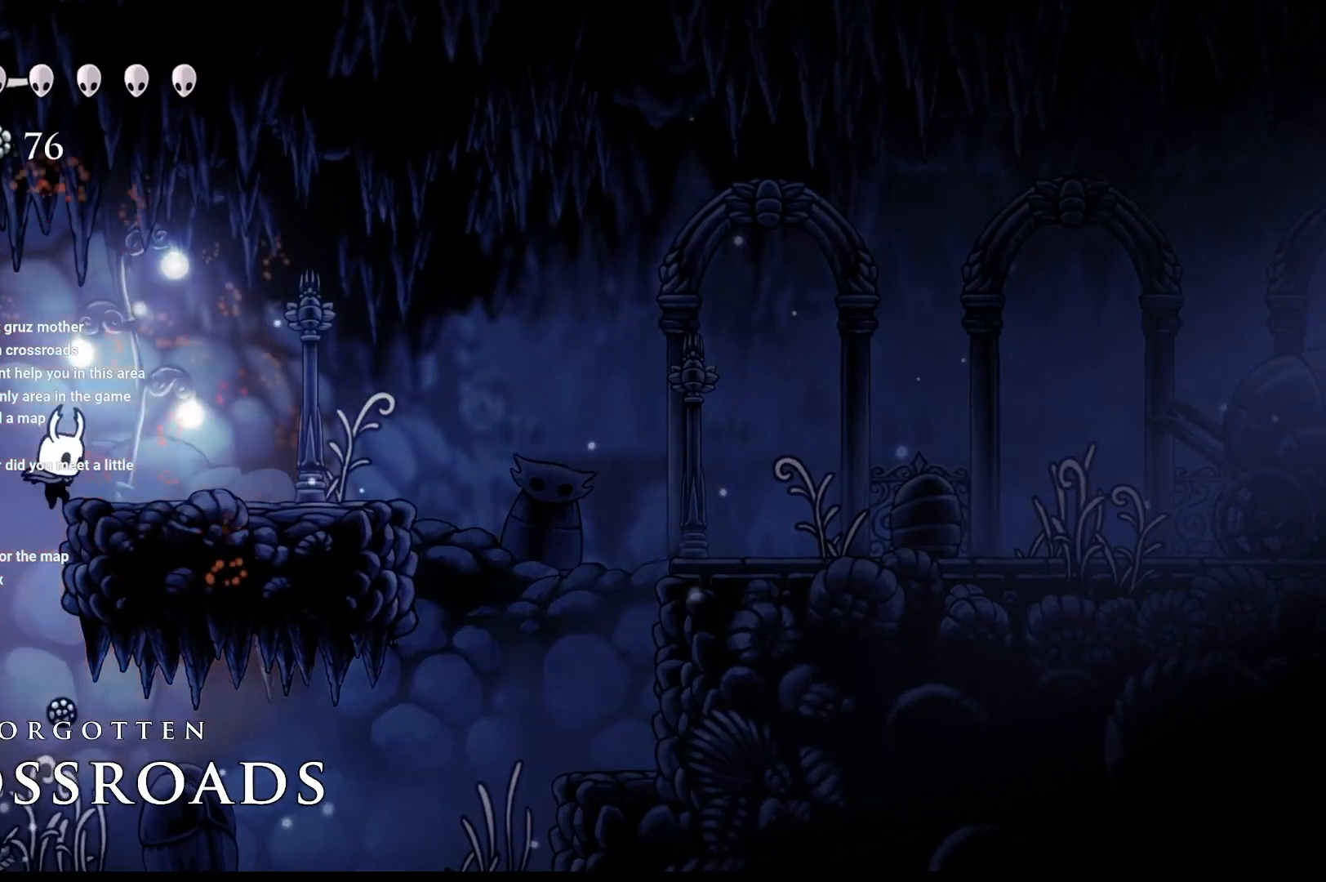
{"buttons": [], "left_stick": "down", "right_stick": "center", "events": [[267, "X", "down"], [483, "X", "up"]]}
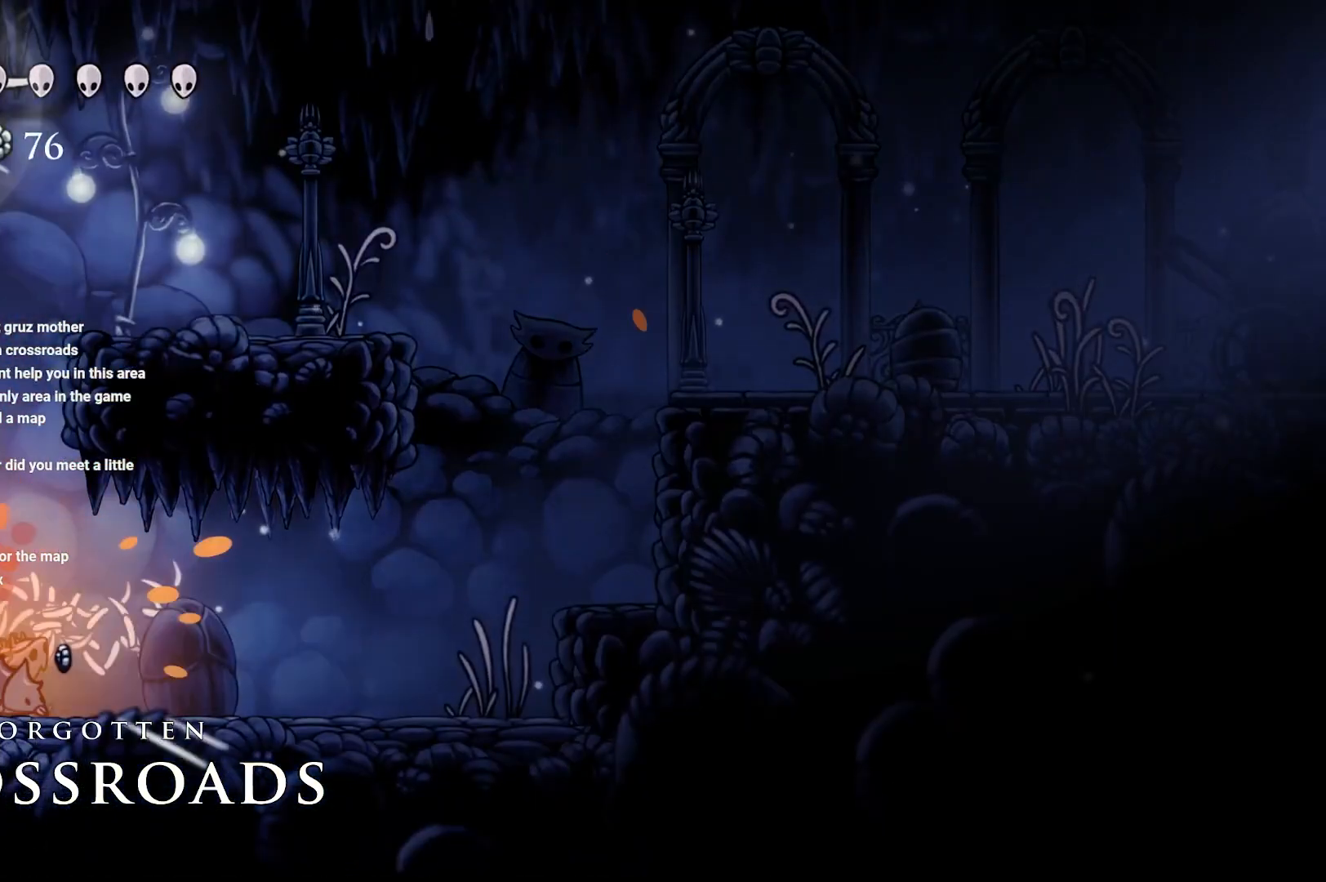
{"buttons": ["X"], "left_stick": "down-right", "right_stick": "center", "events": [[33, "X", "down"], [233, "X", "up"], [383, "left_stick", "down-right"], [417, "X", "down"]]}
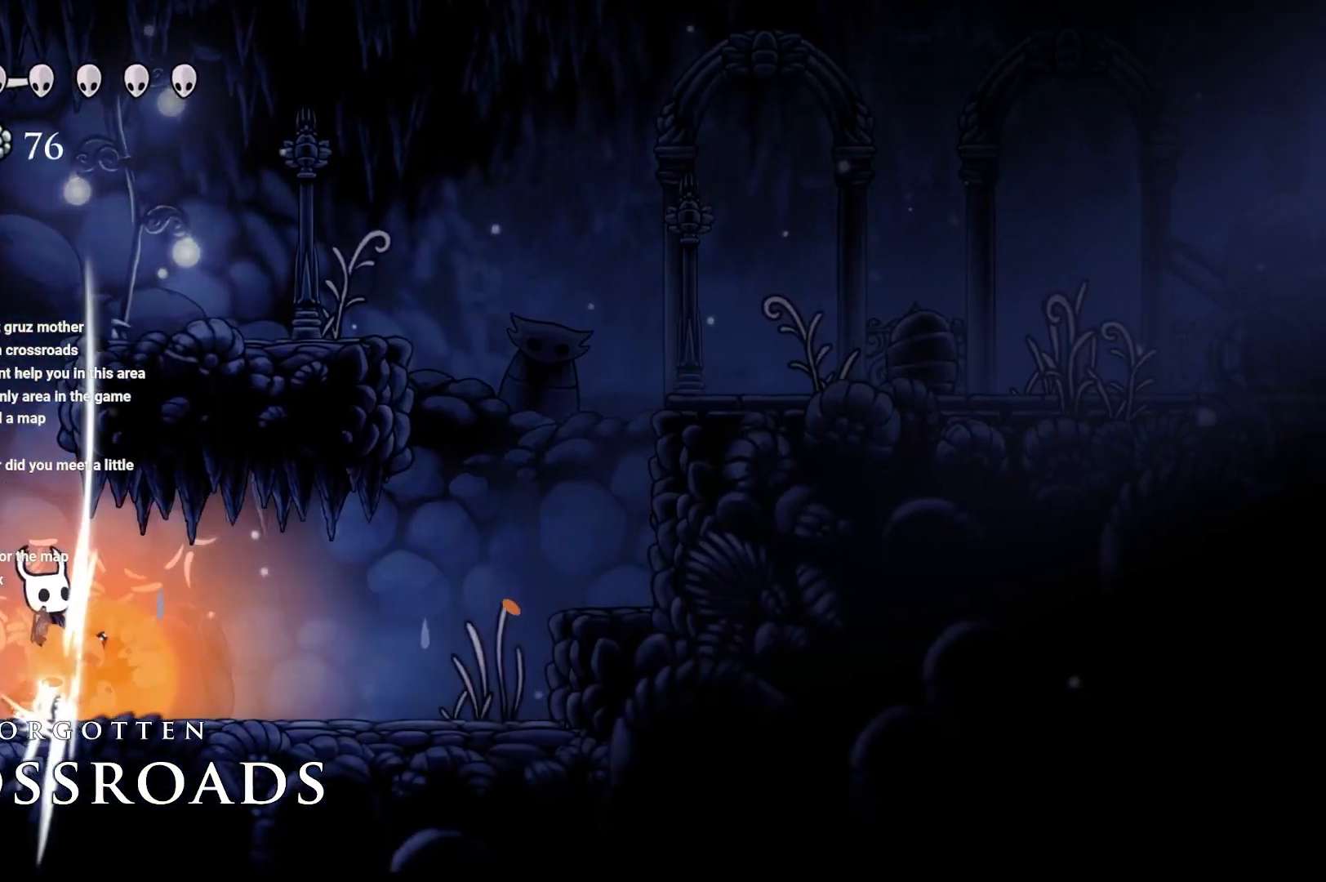
{"buttons": [], "left_stick": "right", "right_stick": "center", "events": [[100, "X", "up"], [283, "left_stick", "right"]]}
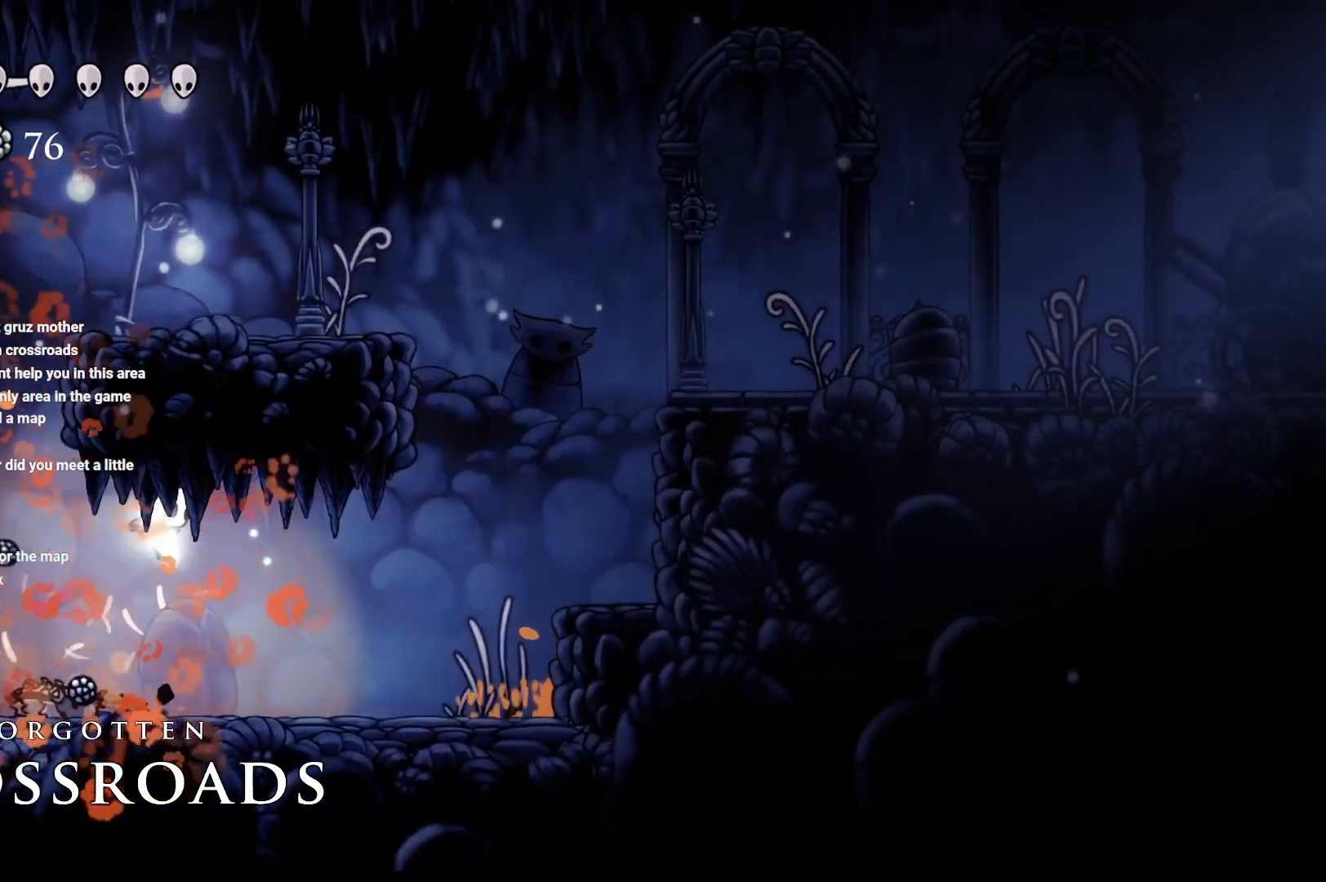
{"buttons": ["A"], "left_stick": "left", "right_stick": "center", "events": [[50, "left_stick", "up-left"], [200, "left_stick", "left"], [333, "A", "down"]]}
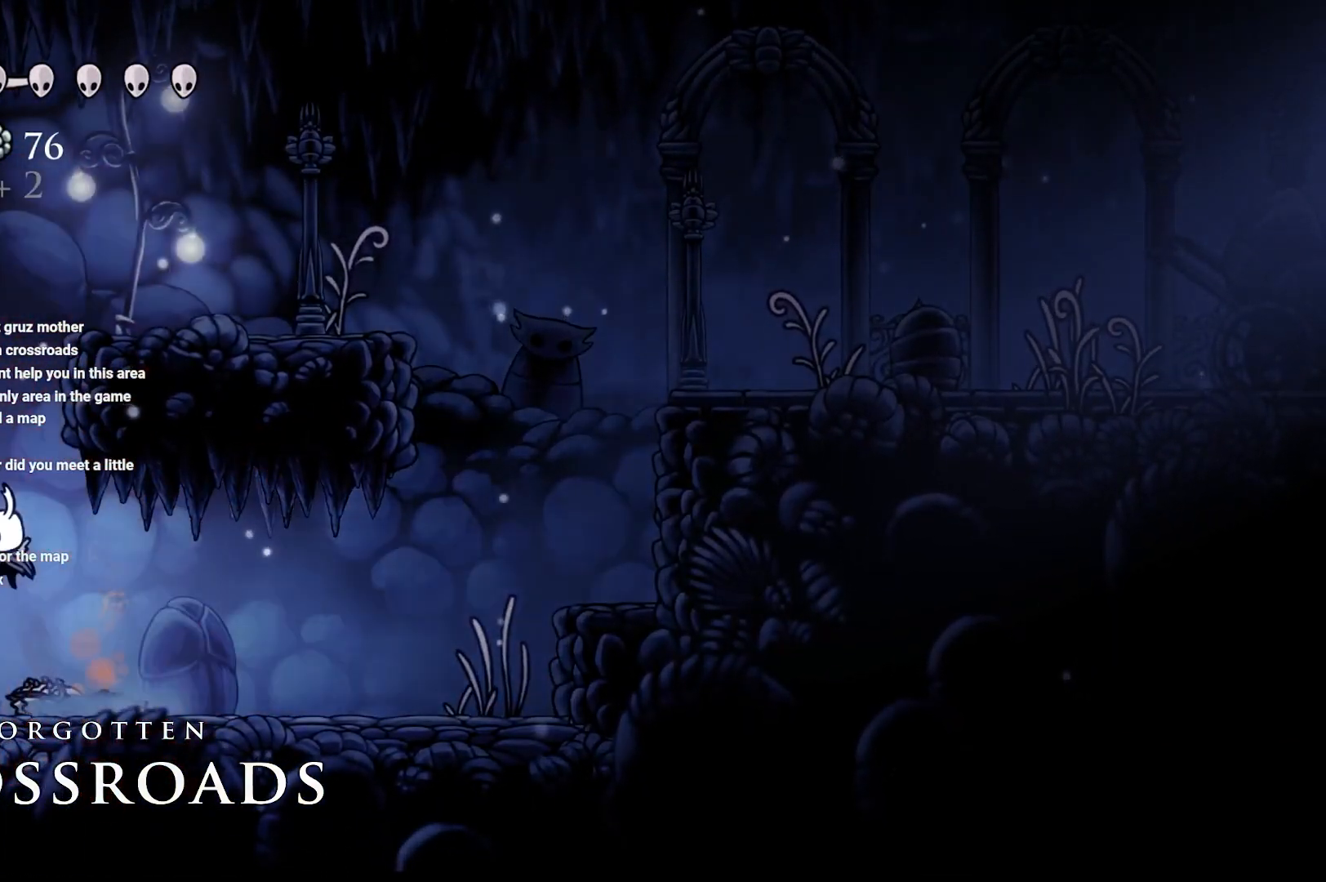
{"buttons": [], "left_stick": "left", "right_stick": "center", "events": [[233, "A", "up"], [233, "R2", "down"], [383, "R2", "up"]]}
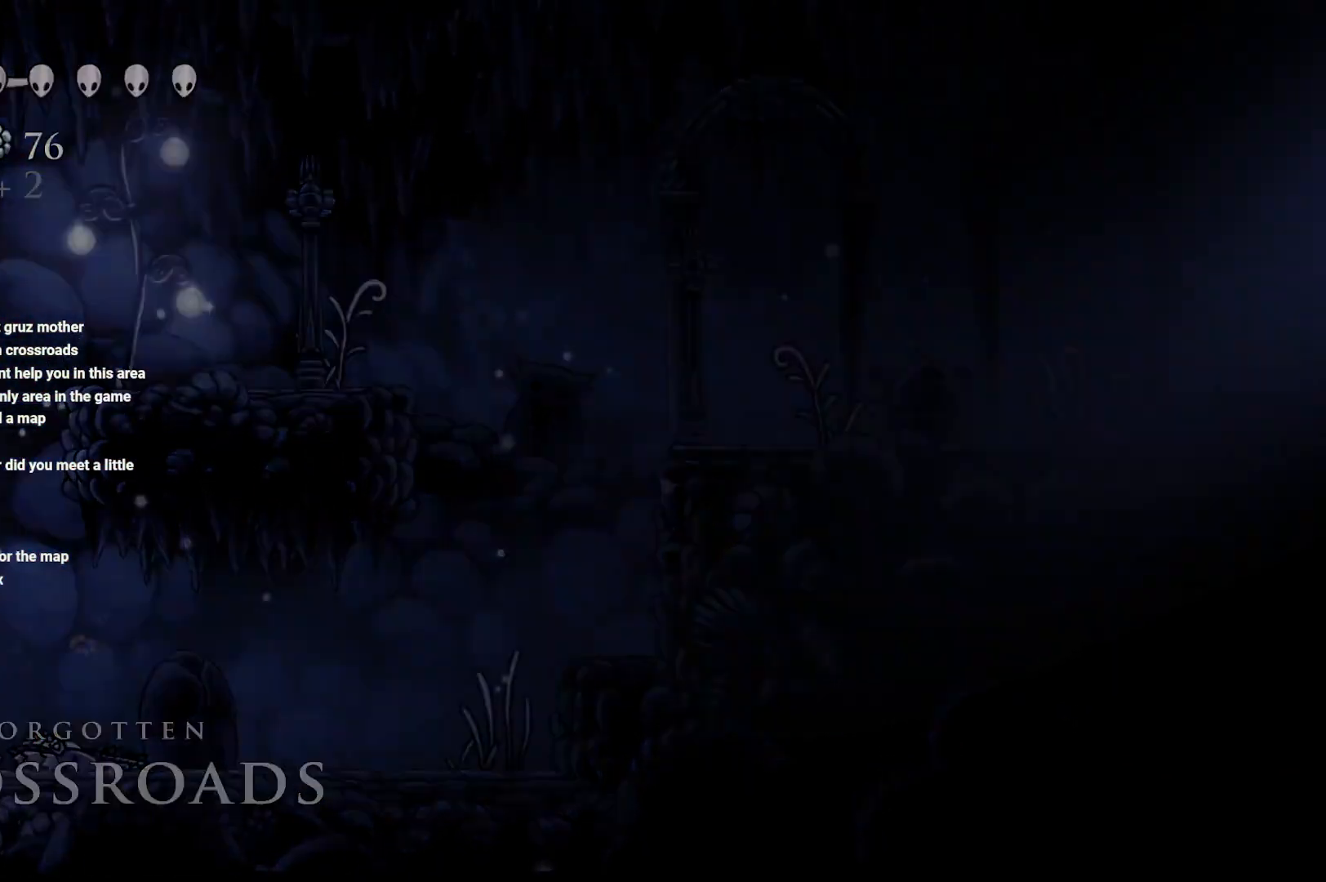
{"buttons": [], "left_stick": "center", "right_stick": "center", "events": [[183, "left_stick", "center"]]}
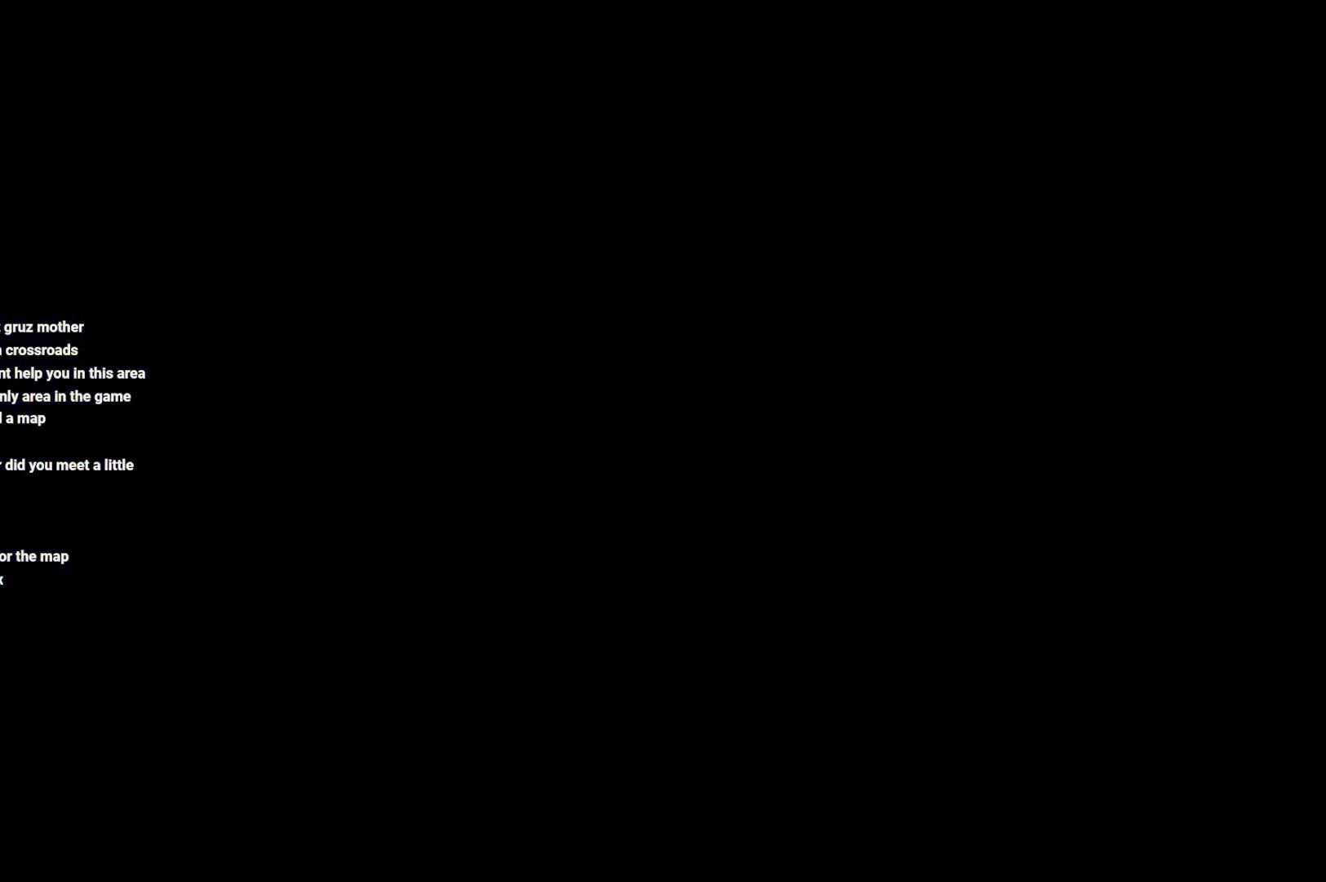
{"buttons": [], "left_stick": "center", "right_stick": "center", "events": []}
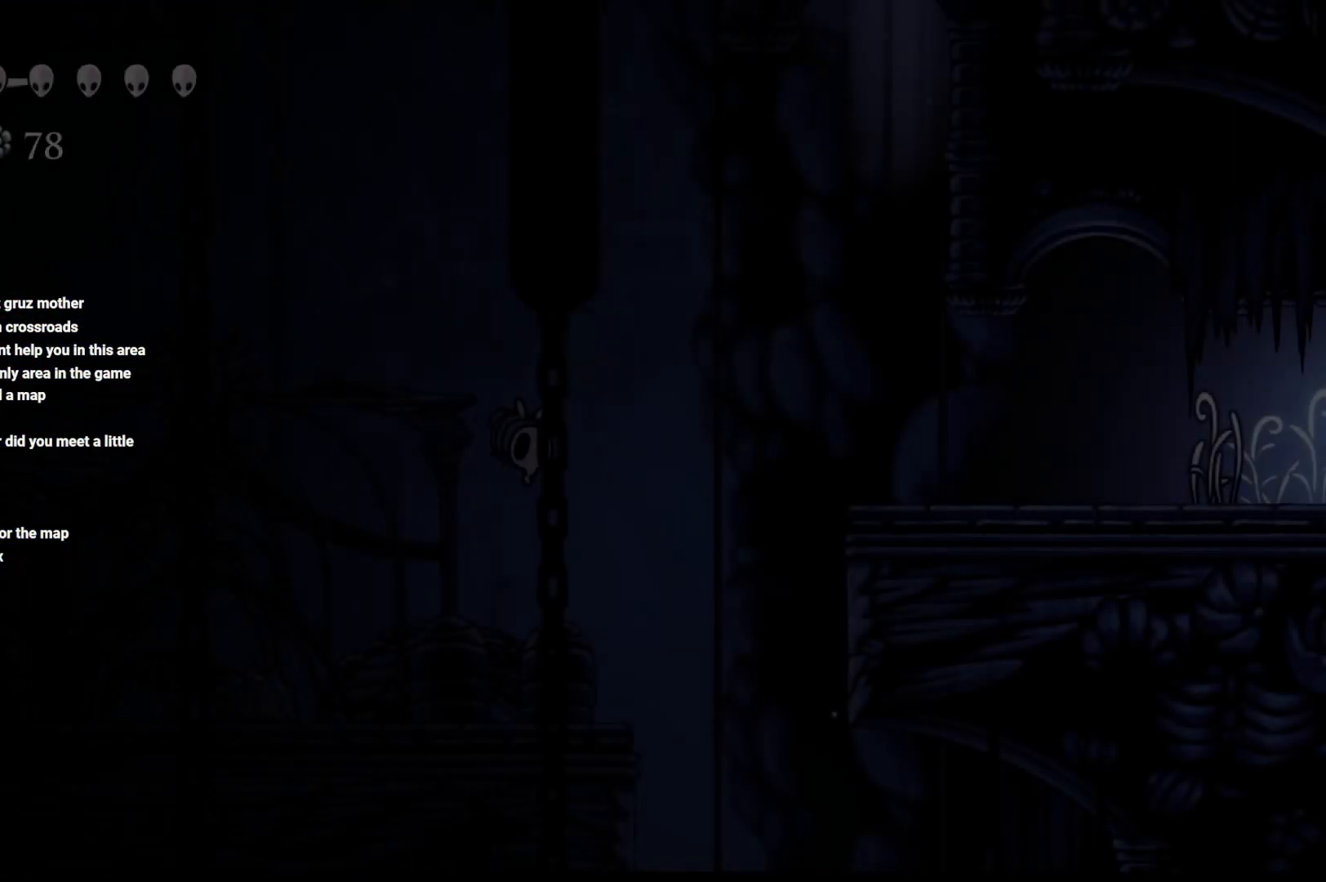
{"buttons": [], "left_stick": "left", "right_stick": "center", "events": [[150, "left_stick", "left"]]}
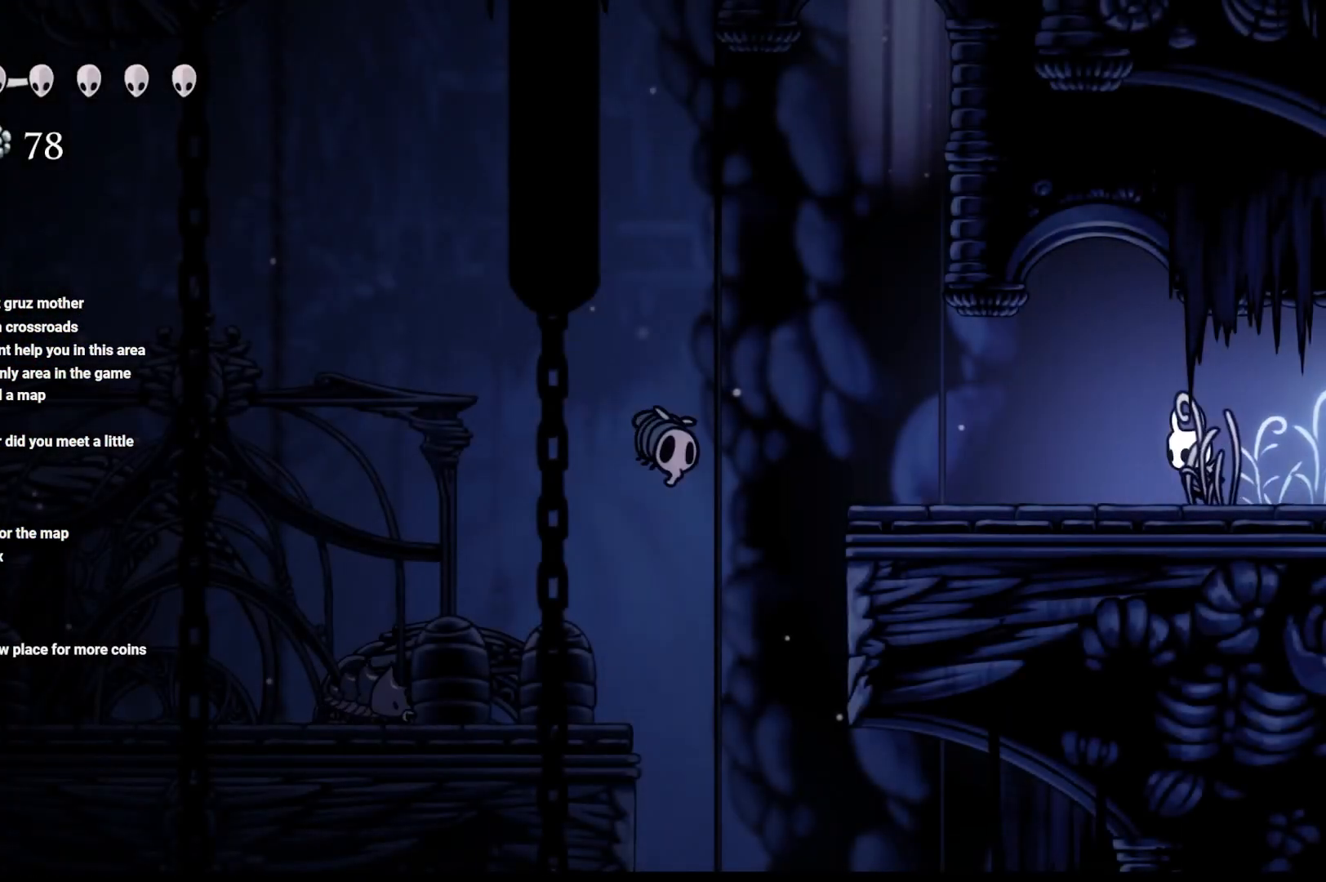
{"buttons": ["X"], "left_stick": "center", "right_stick": "center", "events": [[400, "X", "down"], [483, "left_stick", "center"]]}
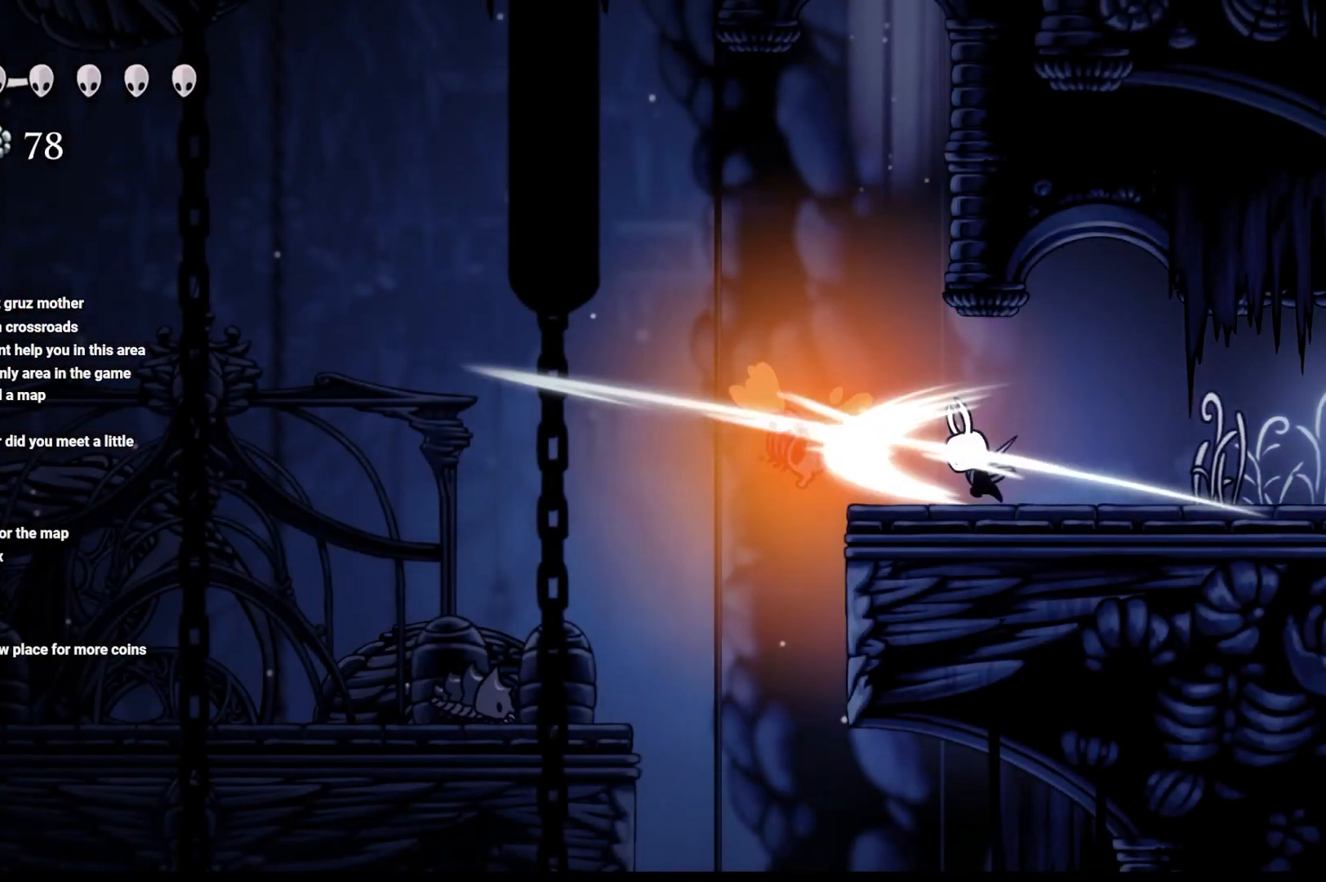
{"buttons": ["X"], "left_stick": "center", "right_stick": "center", "events": [[33, "X", "up"], [217, "left_stick", "left"], [433, "X", "down"], [450, "left_stick", "center"]]}
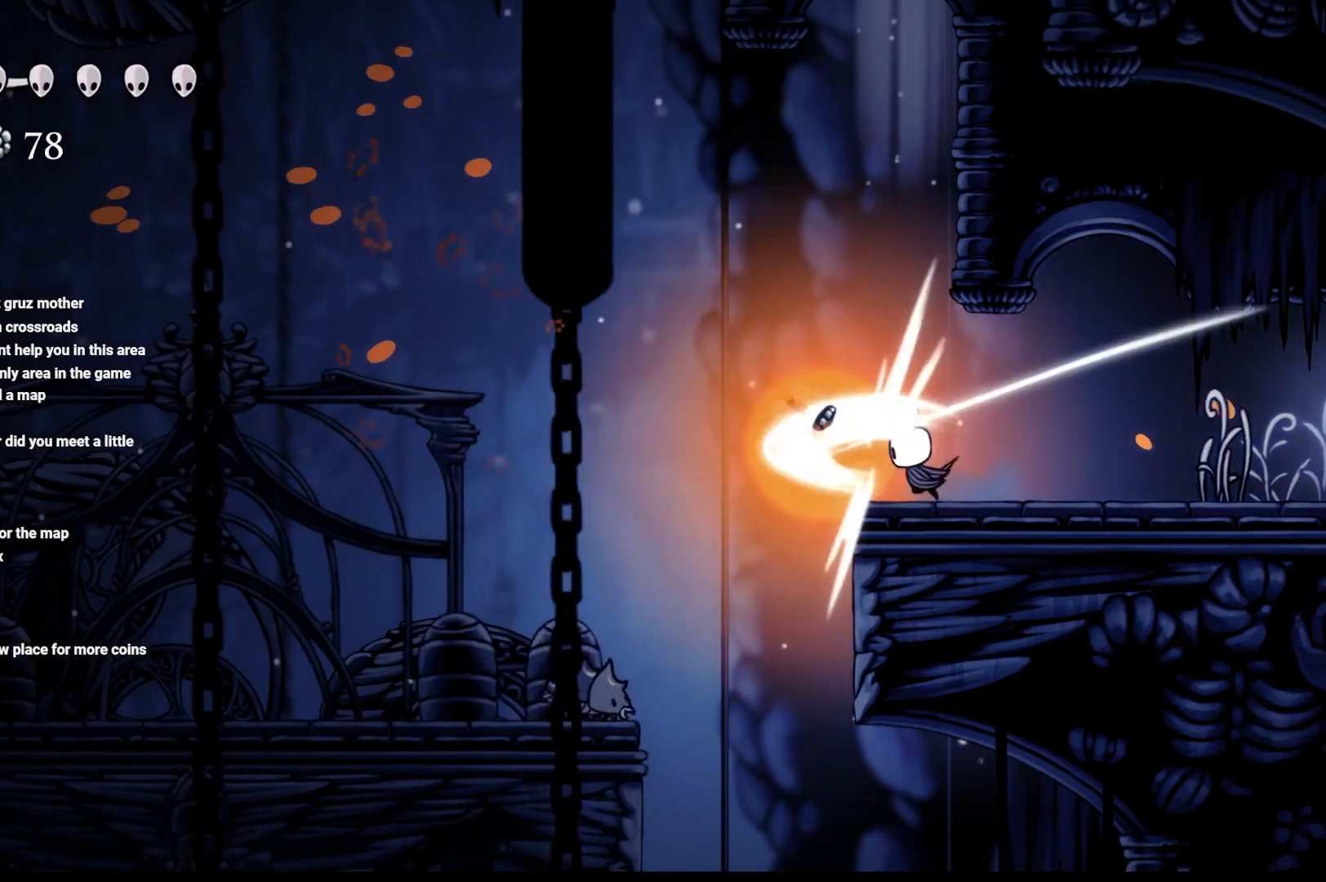
{"buttons": ["A"], "left_stick": "left", "right_stick": "center", "events": [[17, "X", "up"], [17, "left_stick", "right"], [117, "left_stick", "center"], [183, "left_stick", "left"], [350, "A", "down"]]}
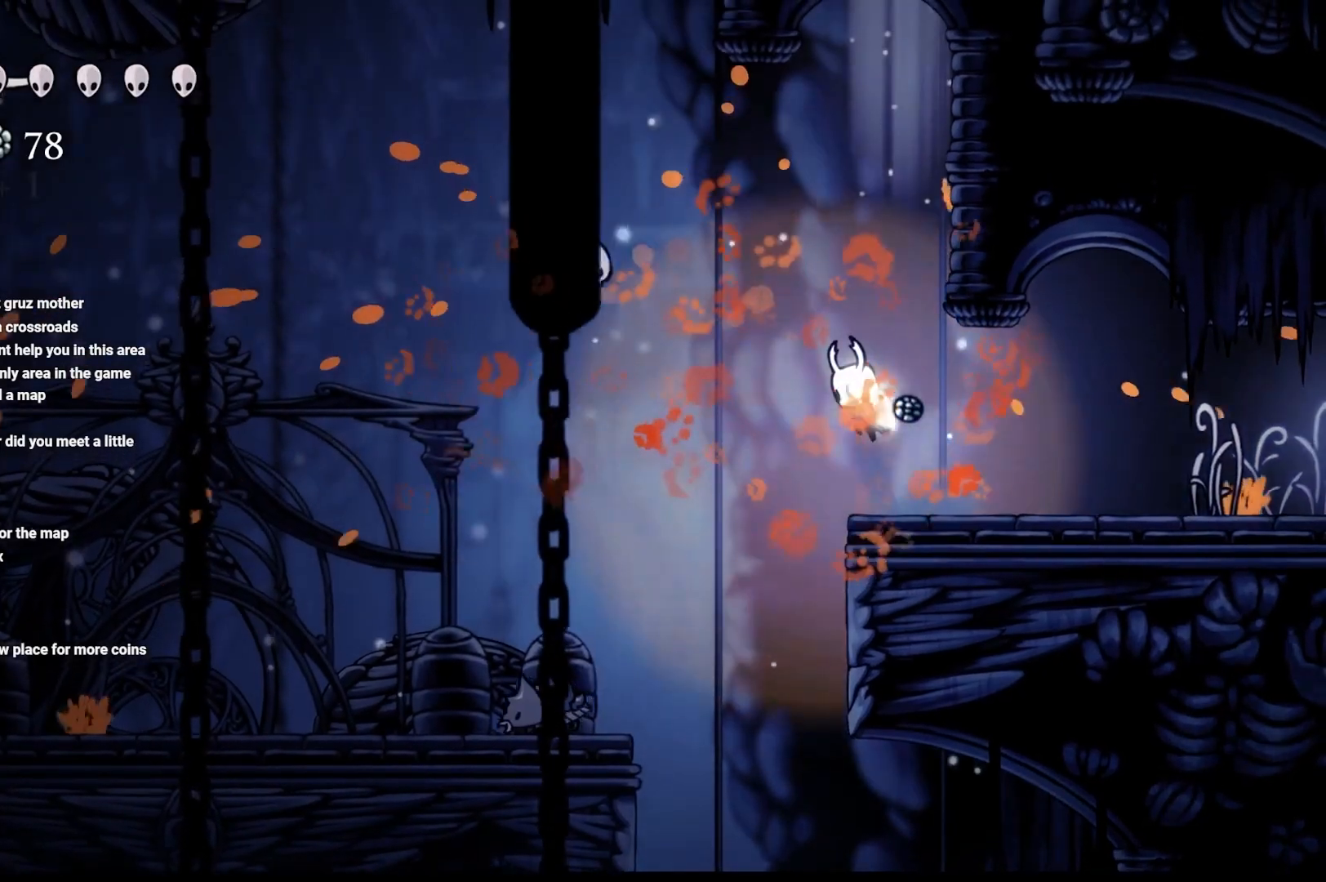
{"buttons": [], "left_stick": "left", "right_stick": "center", "events": [[233, "A", "up"]]}
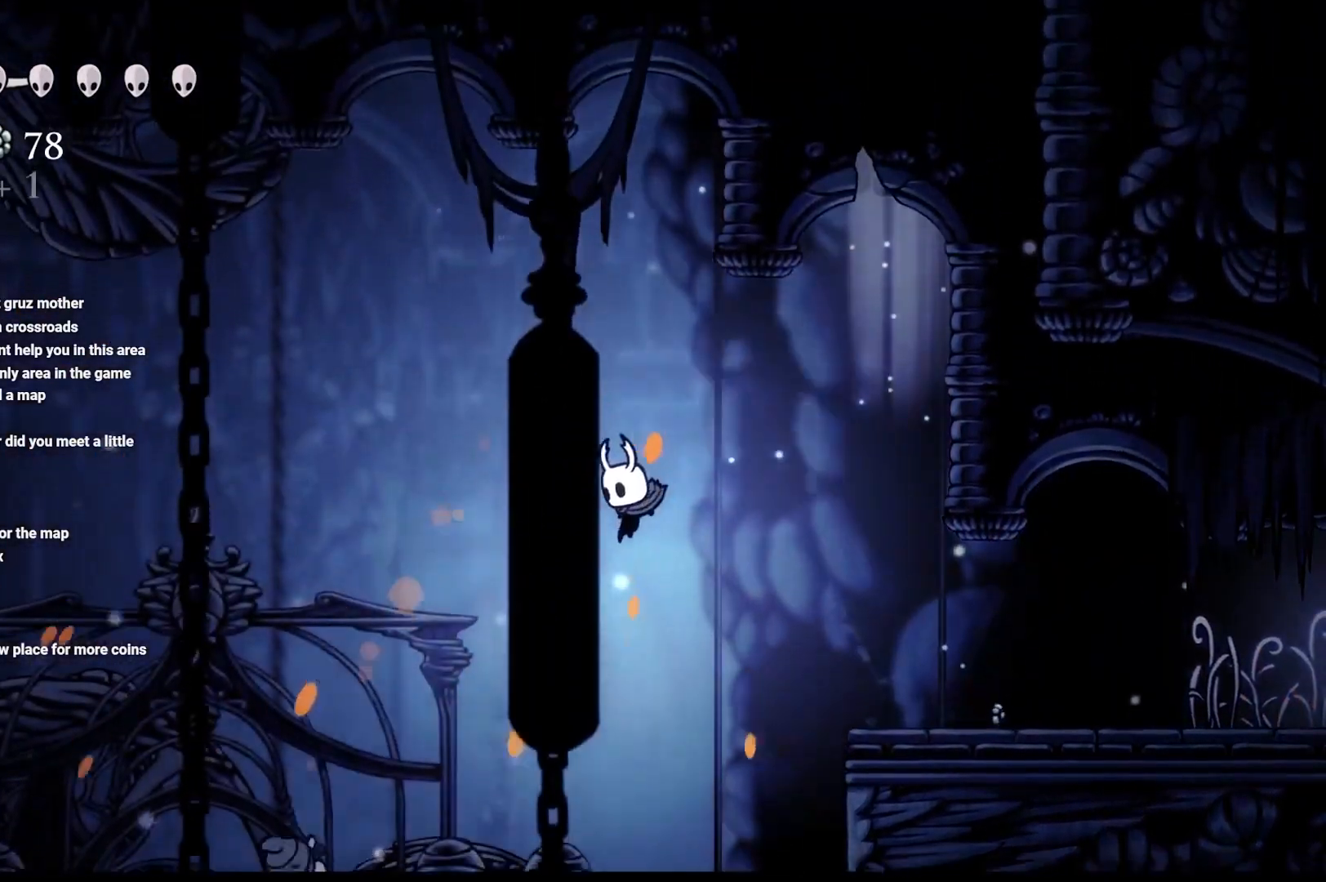
{"buttons": [], "left_stick": "left", "right_stick": "center", "events": [[267, "X", "down"], [483, "X", "up"]]}
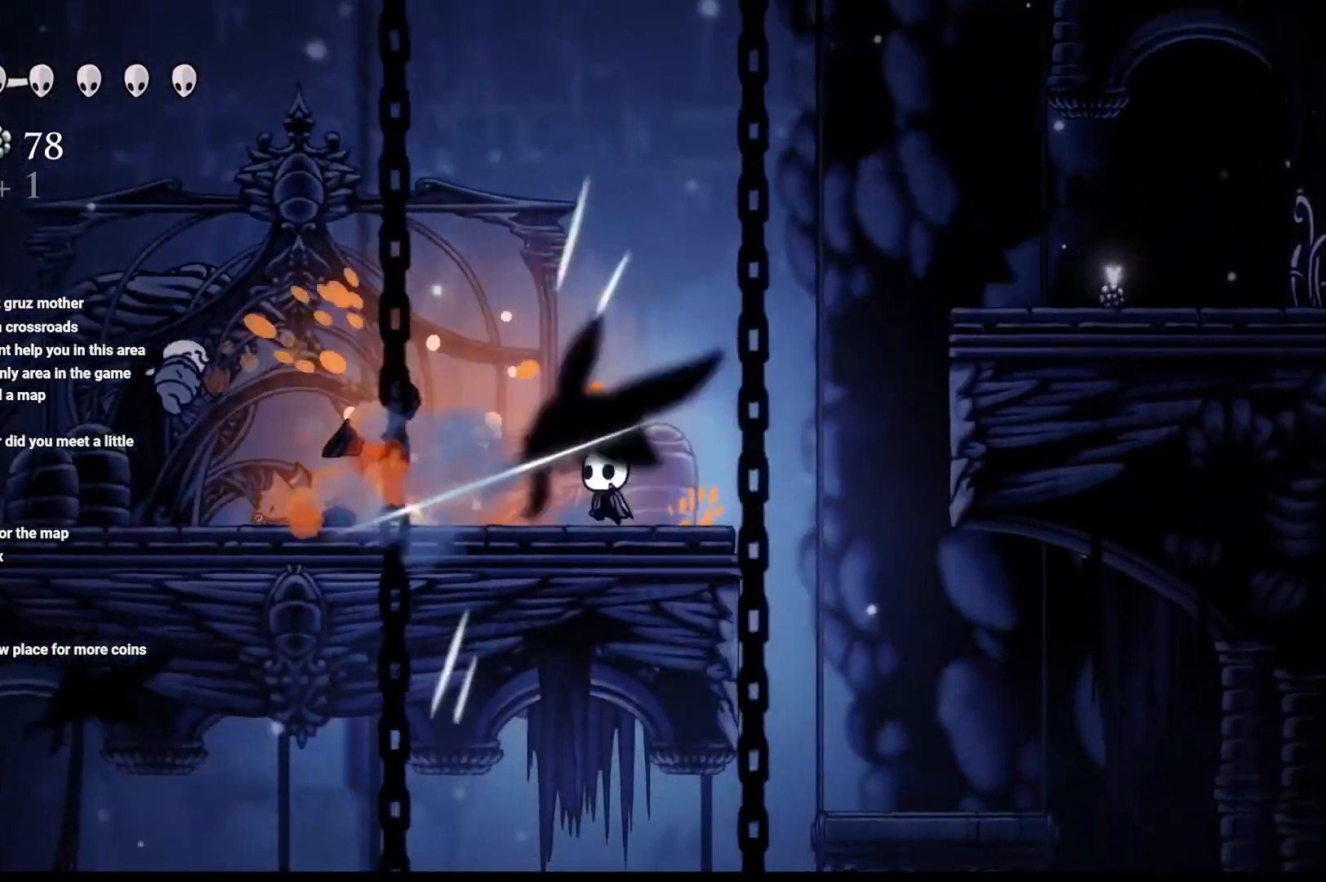
{"buttons": [], "left_stick": "left", "right_stick": "center", "events": []}
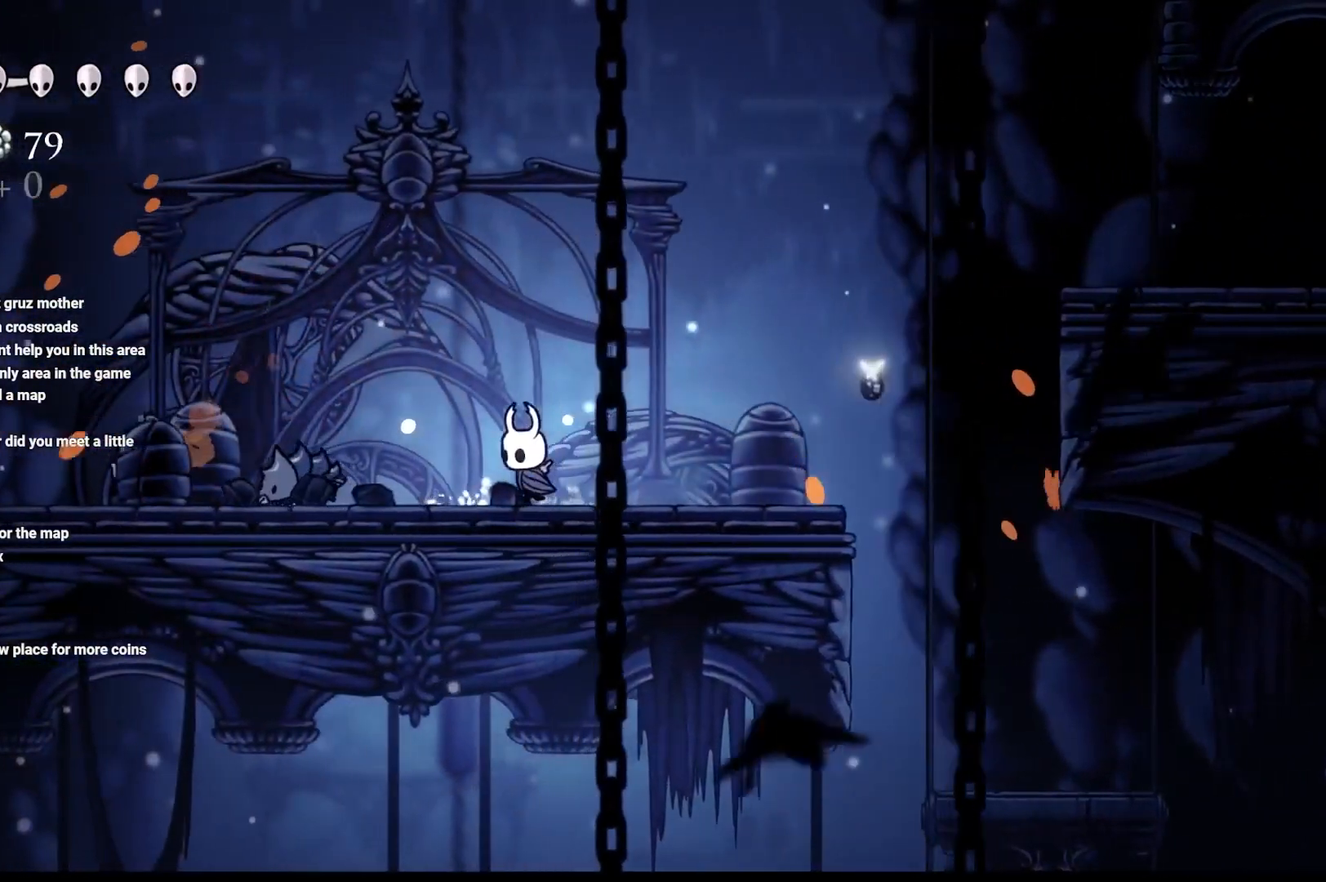
{"buttons": [], "left_stick": "left", "right_stick": "center", "events": [[17, "X", "down"], [217, "X", "up"]]}
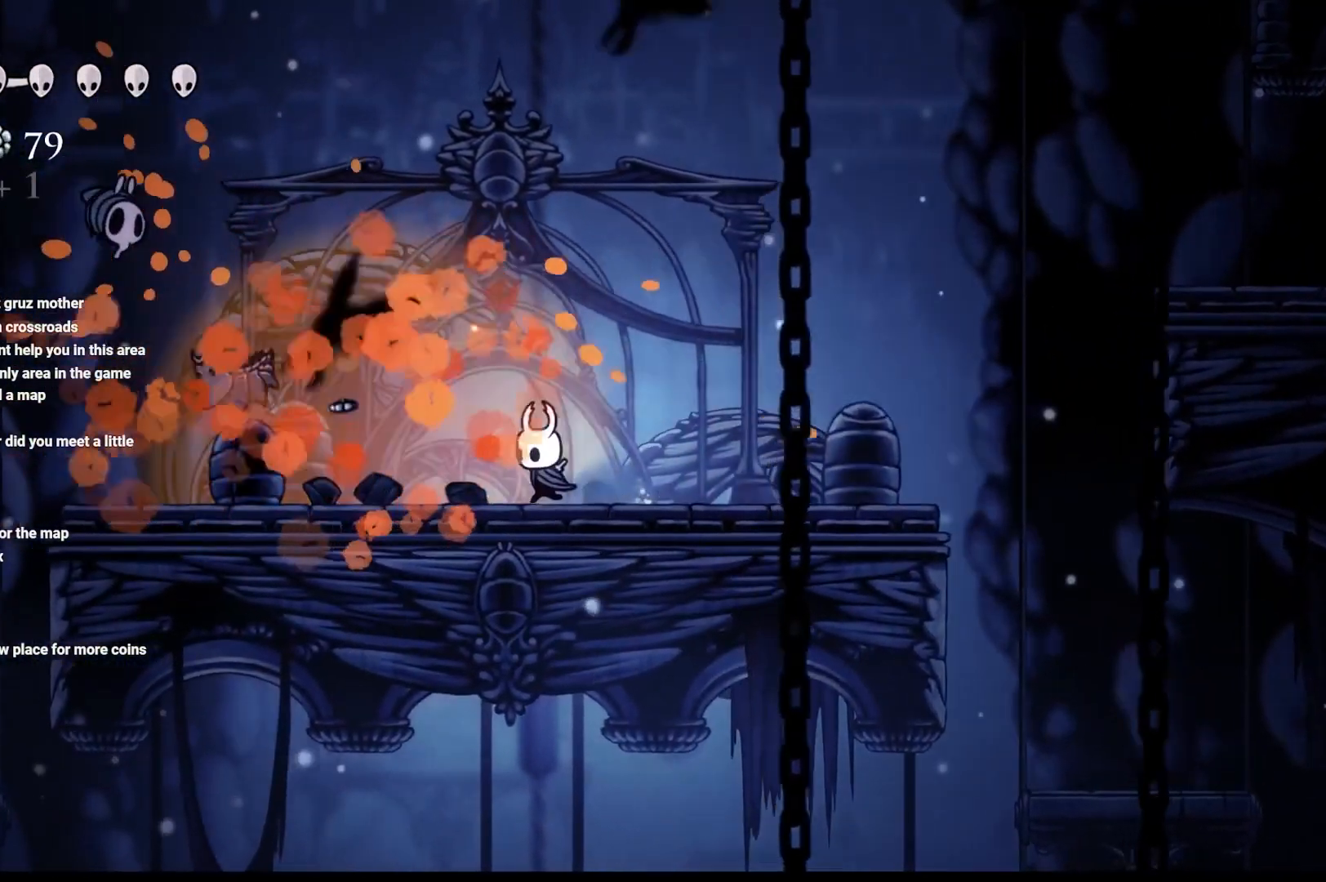
{"buttons": ["X"], "left_stick": "center", "right_stick": "center", "events": [[100, "A", "down"], [200, "A", "up"], [267, "X", "down"], [467, "left_stick", "center"]]}
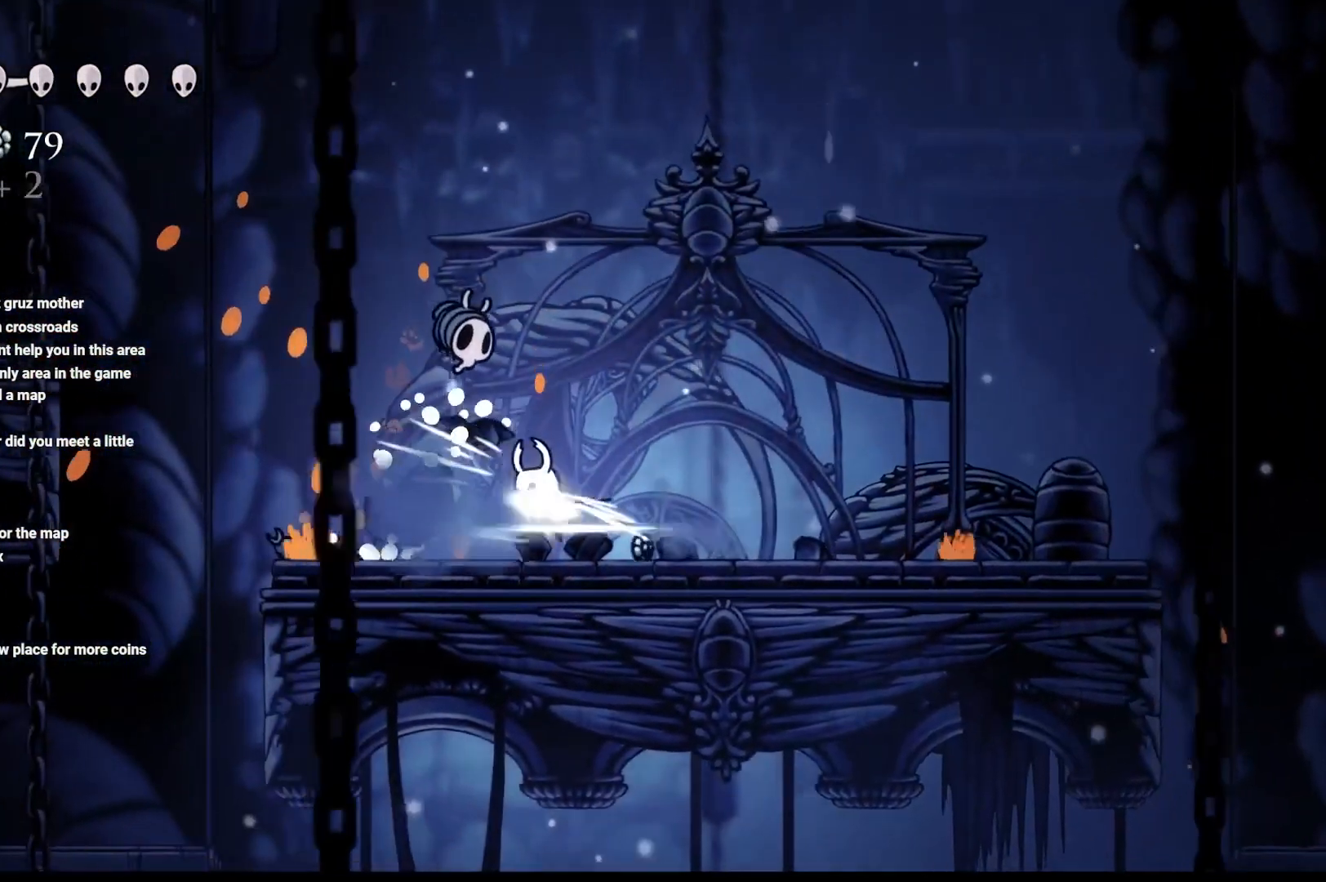
{"buttons": [], "left_stick": "up", "right_stick": "center", "events": [[100, "X", "up"], [117, "left_stick", "up"], [200, "X", "down"], [350, "X", "up"]]}
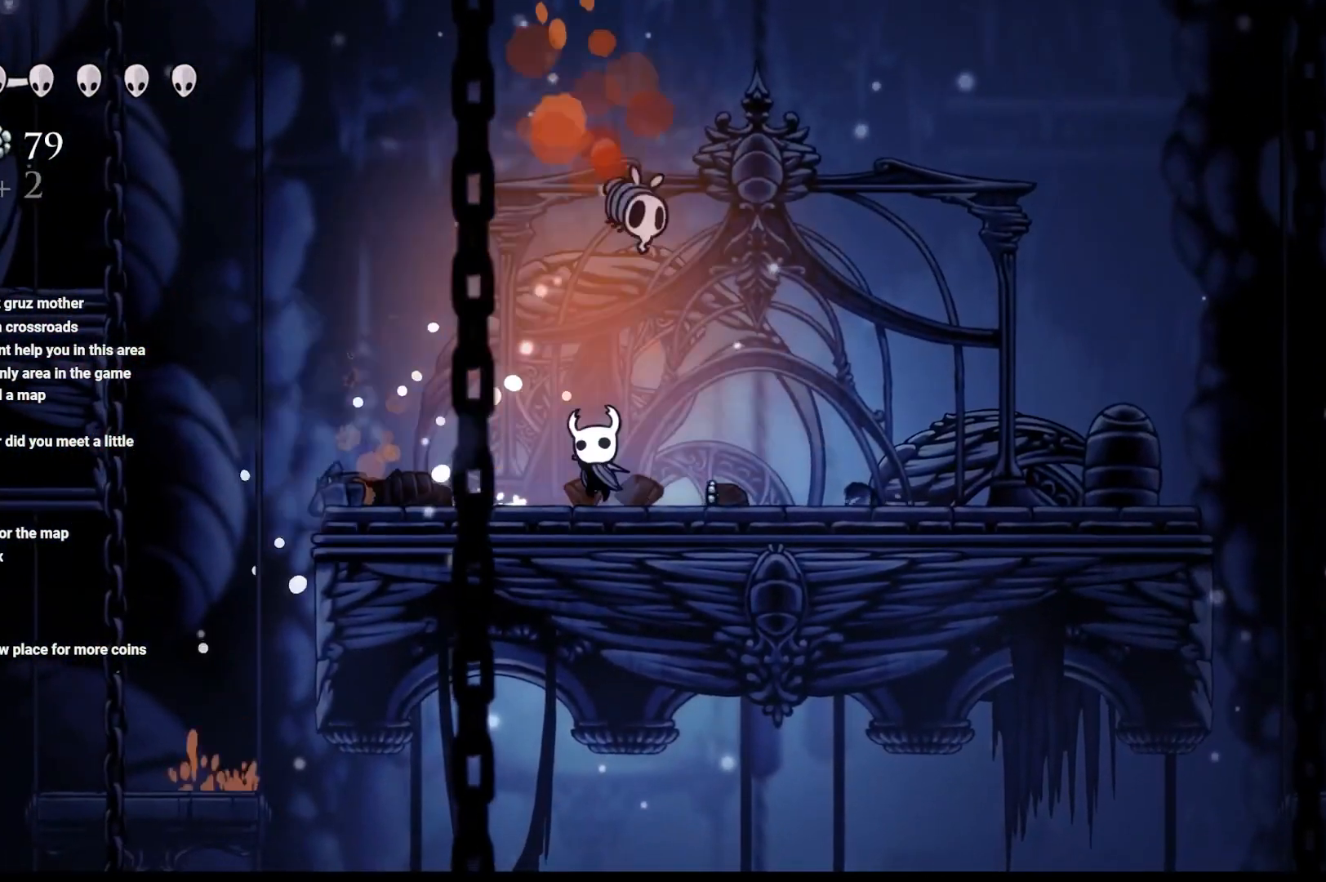
{"buttons": [], "left_stick": "up-right", "right_stick": "center", "events": [[150, "A", "down"], [267, "A", "up"], [267, "X", "down"], [267, "left_stick", "up-right"], [400, "X", "up"]]}
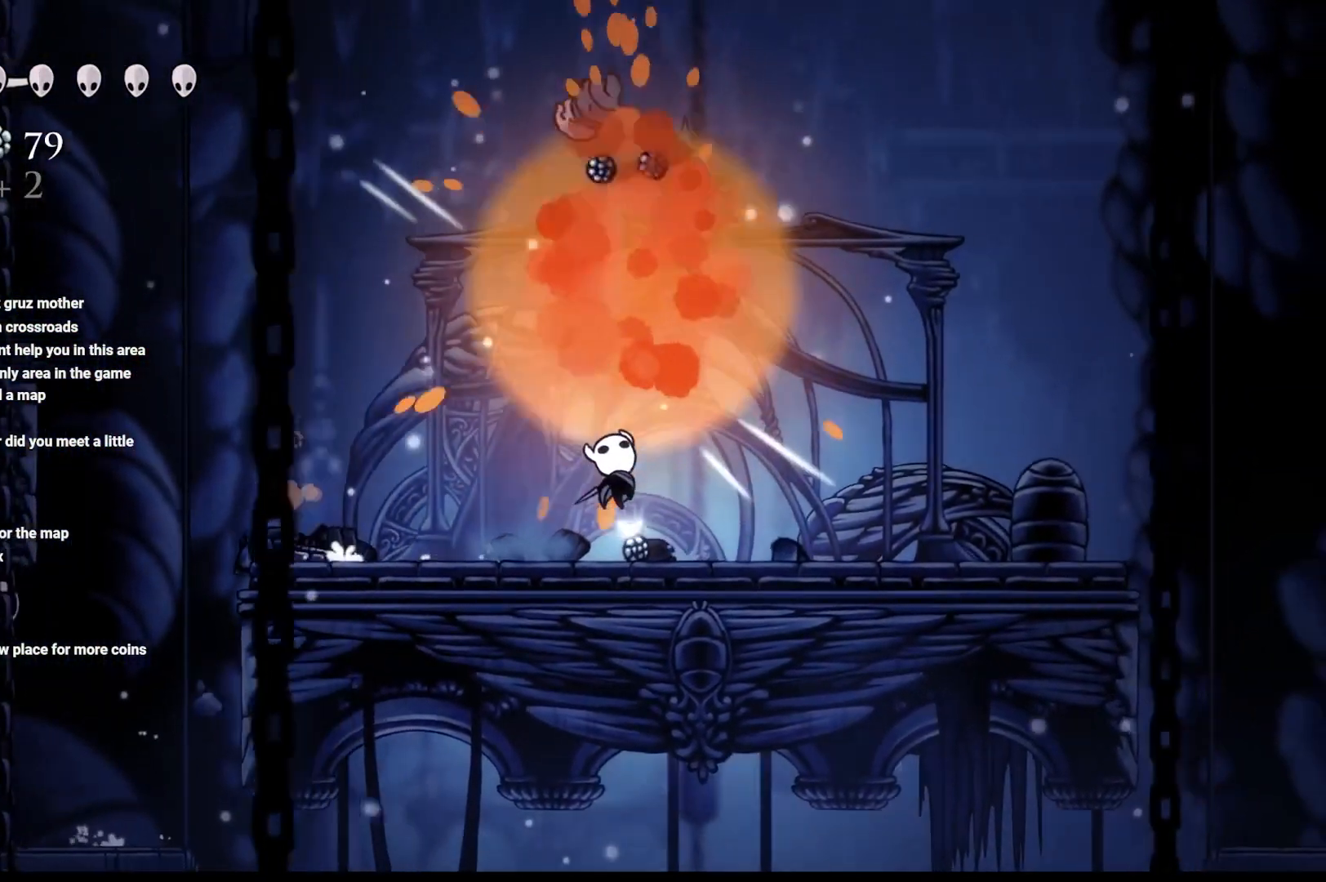
{"buttons": [], "left_stick": "left", "right_stick": "center", "events": [[67, "left_stick", "up-left"], [183, "left_stick", "left"]]}
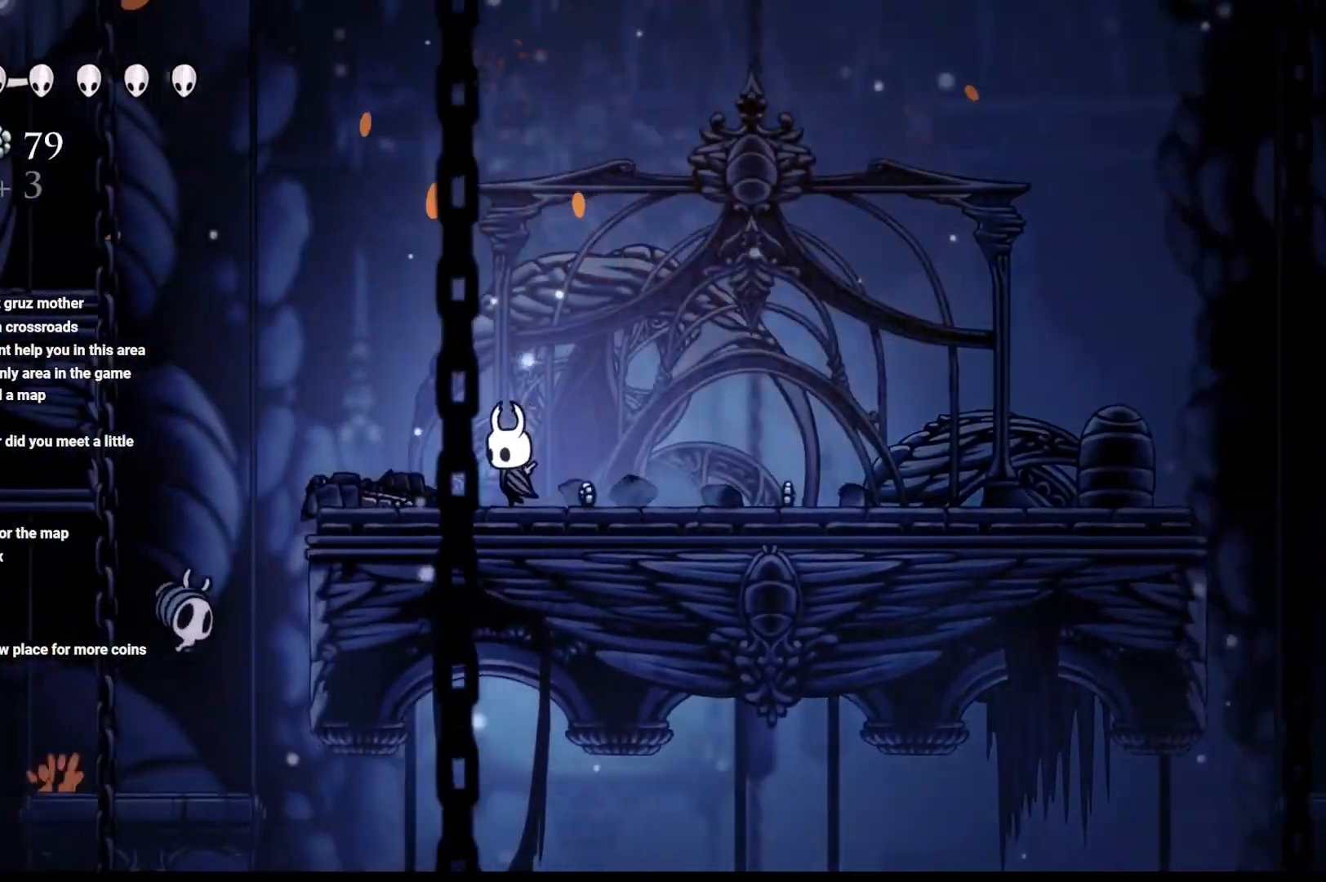
{"buttons": [], "left_stick": "down", "right_stick": "center", "events": [[317, "left_stick", "down-left"], [417, "left_stick", "down"]]}